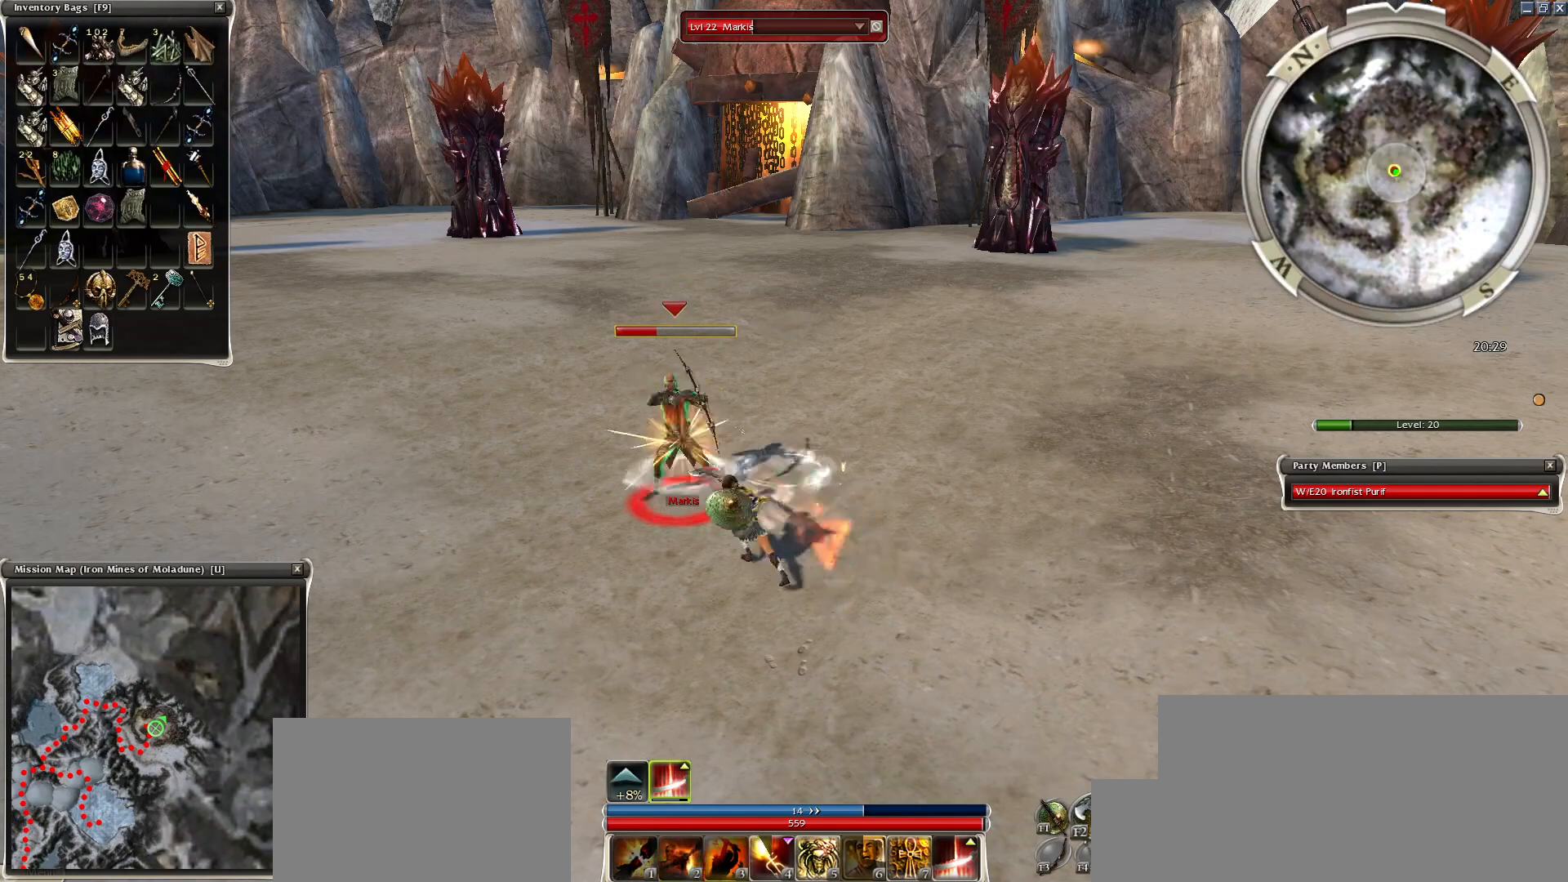
Gameplay with keyboard and mouse; each line is a JSON object with the keys and mouse buttons held at the frame after it. "events" lists presses ("down") and releases ("up") of "1", "2", "3", "4", "a", "alt", "c", "caps_lock", "ctrl", "d", "e", "f", "f1", "g", "q", "r", "s", "shift", "space", "t", "tab", "tilde", "v", "w", "x", "z", "mouse_left", "mouse_wheel", "mouse_right", "mouse_mb4" and "mouse_mb5" between this image and that frame as [ms after this image, input, new state], when the widget could be followed in between. "mouse_left", "mouse_wheel", "mouse_right", "mouse_mb4", "mouse_mb5" = the "left", "wheel", "right", "mb4", "mb5" buttons of the "mouse" list. No other keys are recorded. "wheel" means that the mouse wheel is clicked or scrolled. Mouse movement is not recorded.
{"keys": ["2", "space"], "mouse": [], "events": [[100, "2", "down"], [100, "mouse_right", "up"], [150, "2", "up"], [300, "2", "down"], [350, "2", "up"], [450, "2", "down"]]}
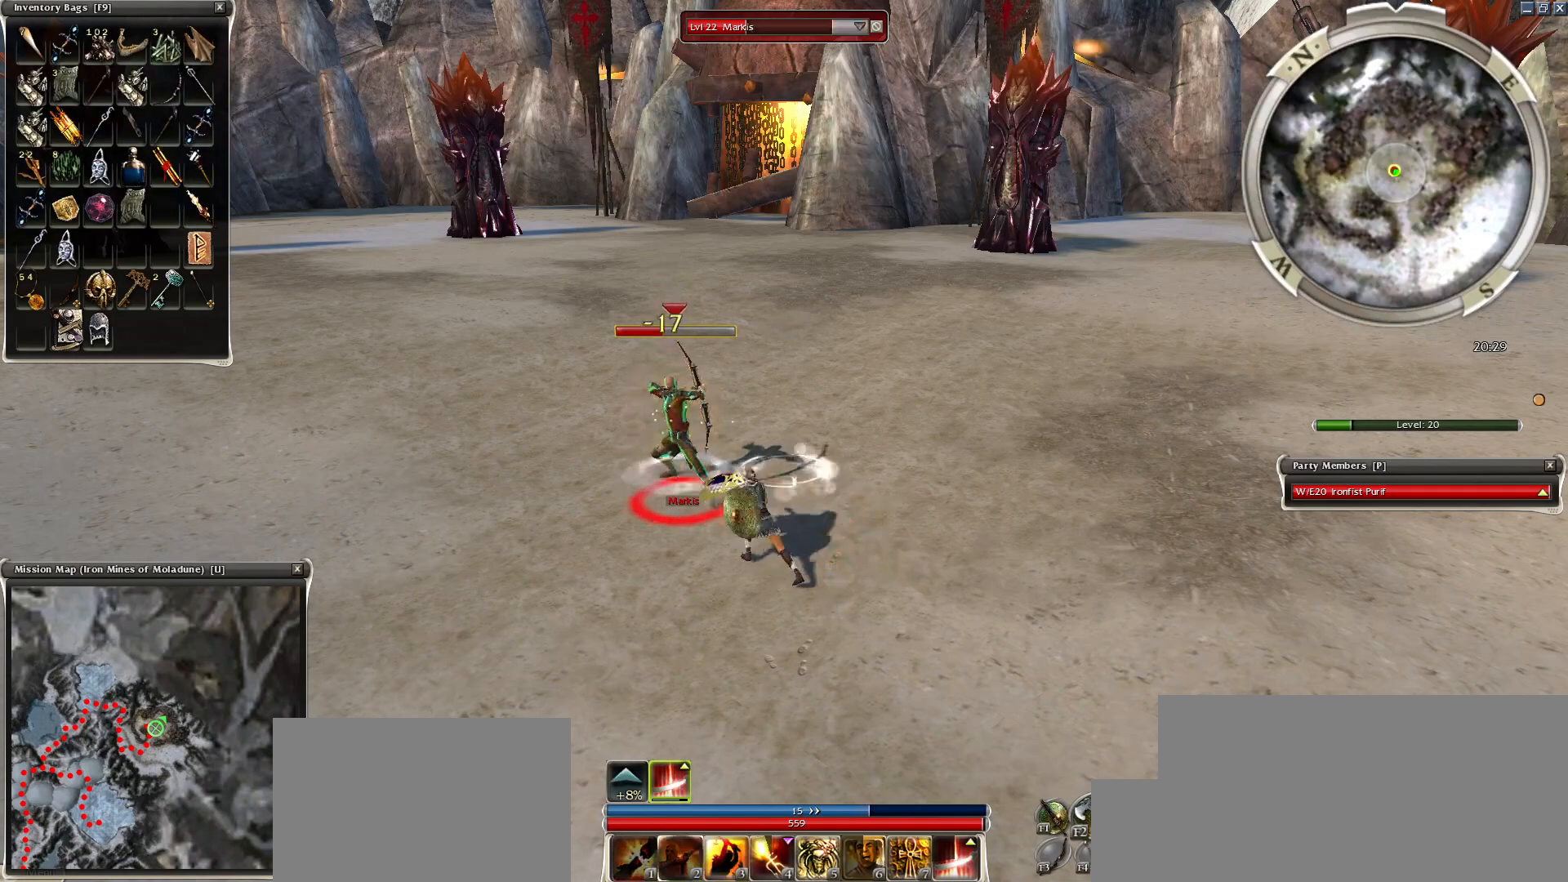
{"keys": ["2", "space"], "mouse": [], "events": [[50, "2", "up"], [150, "2", "down"], [200, "2", "up"], [250, "2", "down"], [350, "2", "up"], [450, "2", "down"]]}
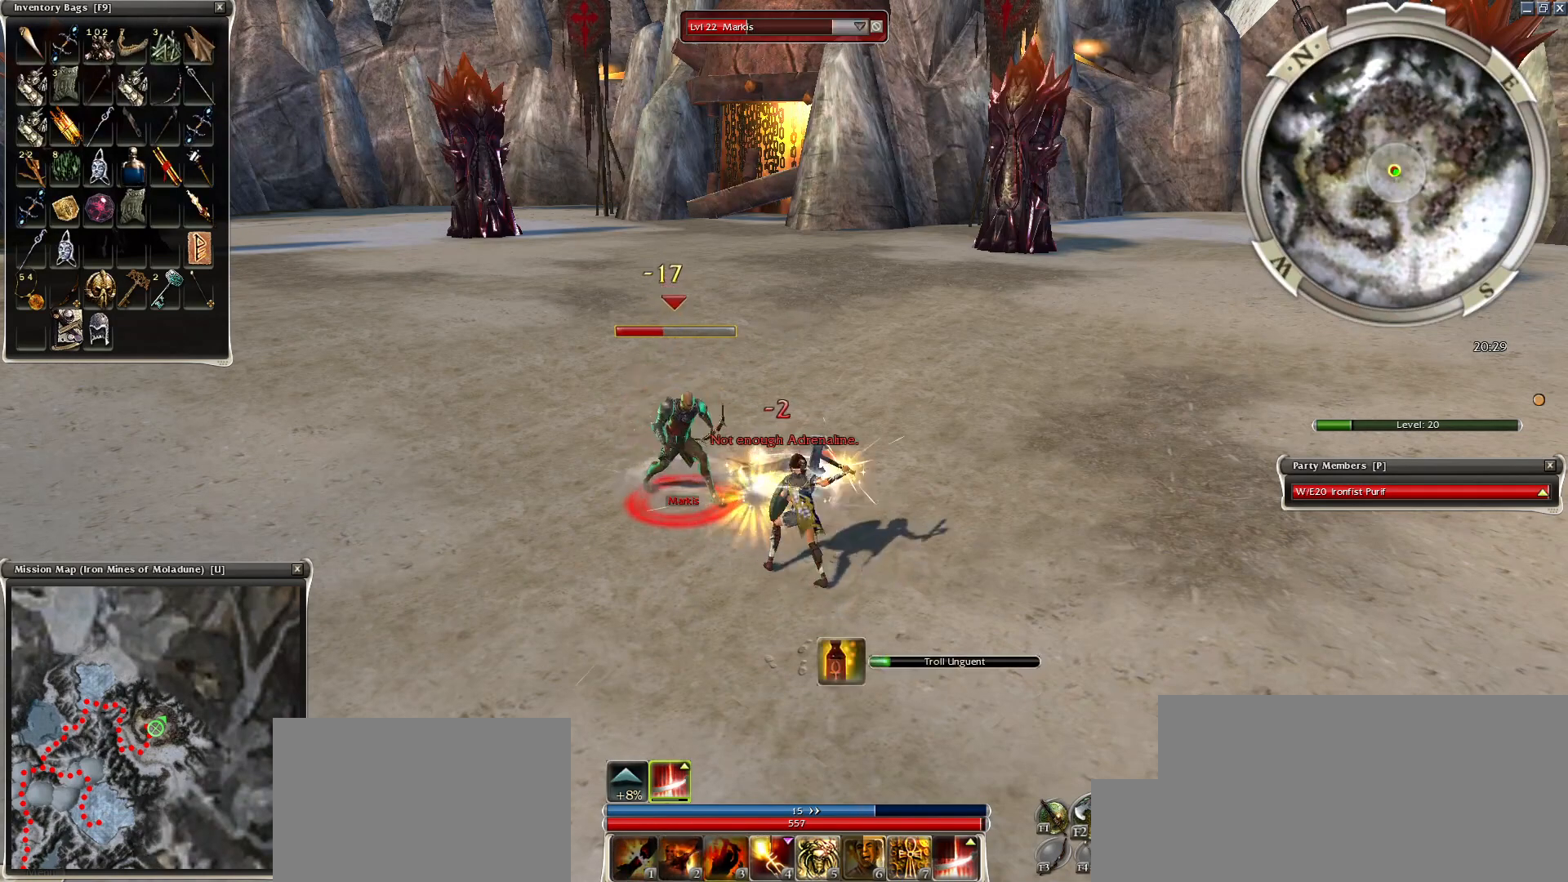
{"keys": ["e"], "mouse": ["left"], "events": [[50, "2", "up"], [250, "space", "up"], [350, "mouse_left", "down"], [450, "mouse_left", "up"], [500, "e", "down"], [500, "mouse_left", "down"]]}
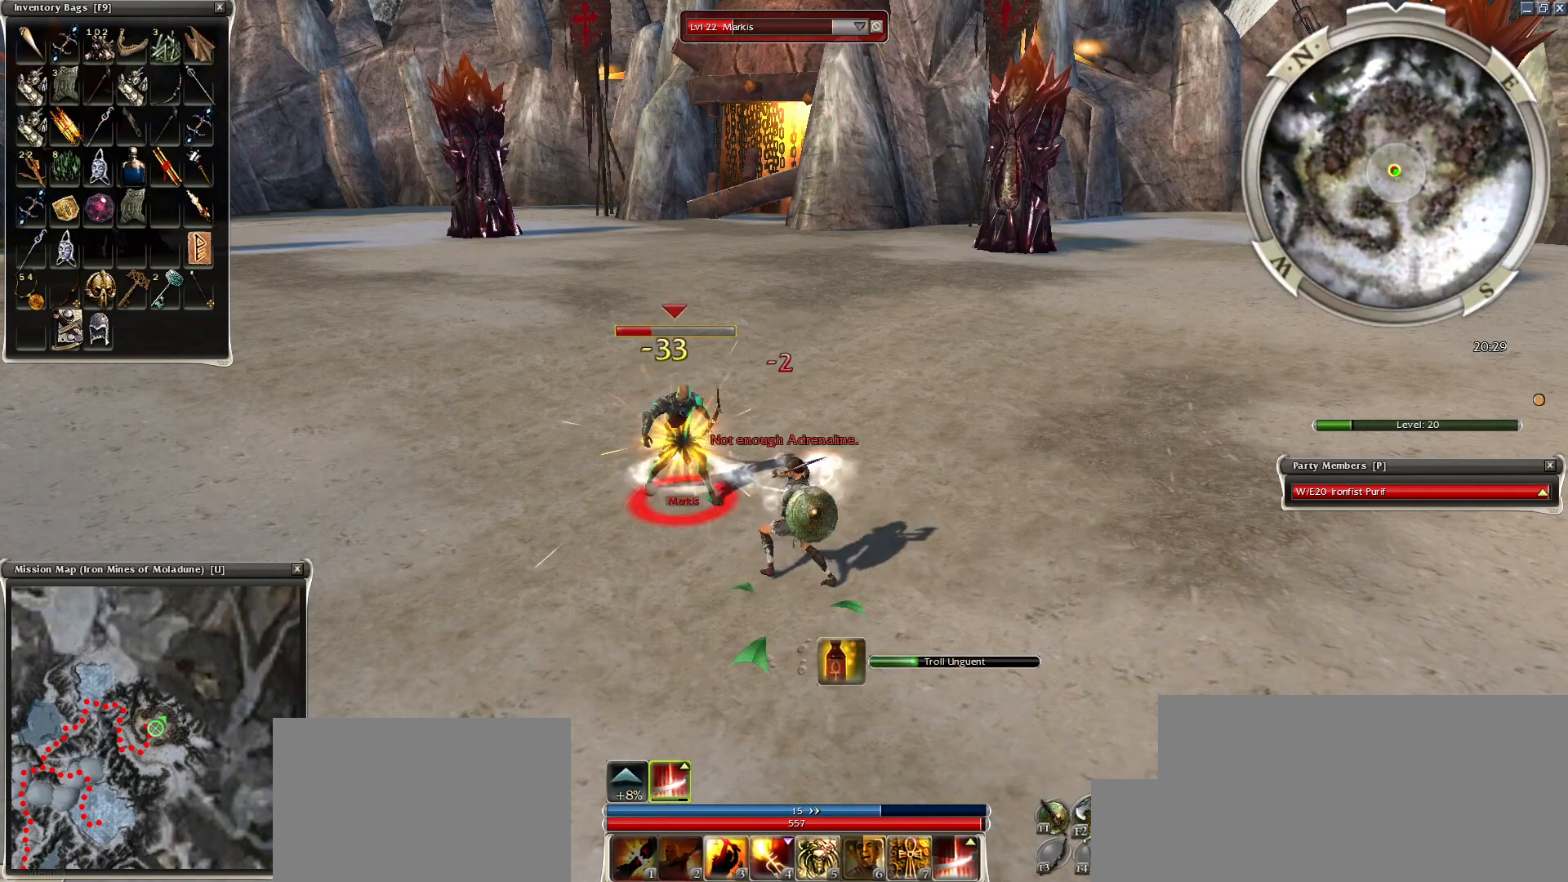
{"keys": [], "mouse": [], "events": [[100, "e", "up"], [100, "mouse_left", "up"], [200, "4", "down"], [250, "4", "up"], [350, "mouse_right", "down"], [400, "4", "down"], [450, "4", "up"], [450, "mouse_right", "up"]]}
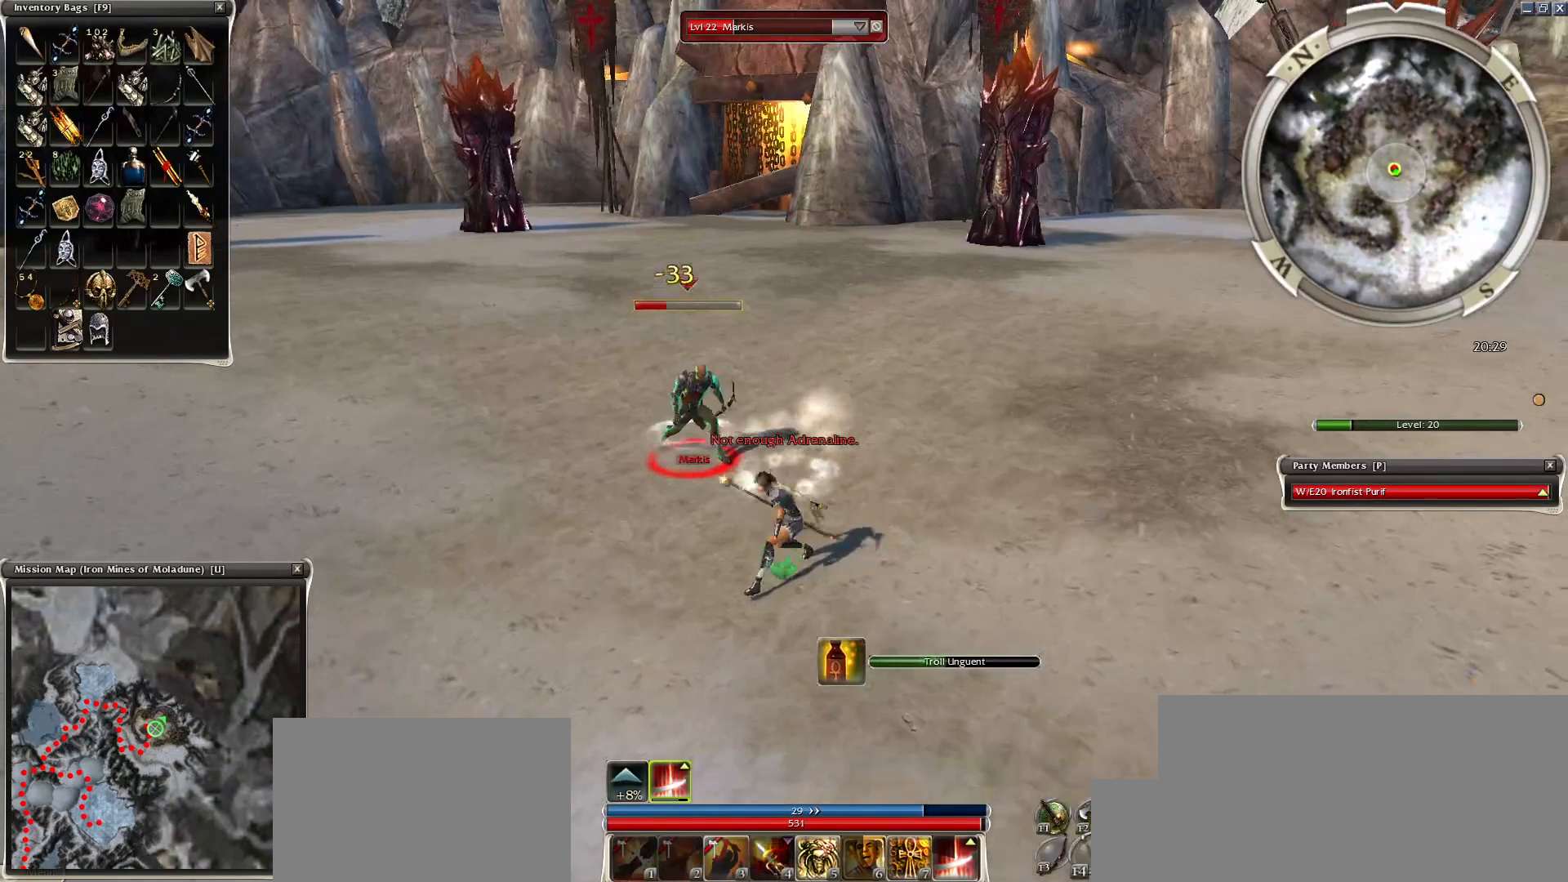
{"keys": [], "mouse": [], "events": [[50, "mouse_right", "down"], [150, "mouse_right", "up"], [200, "mouse_right", "down"], [300, "mouse_right", "up"], [400, "mouse_right", "down"], [500, "mouse_right", "up"]]}
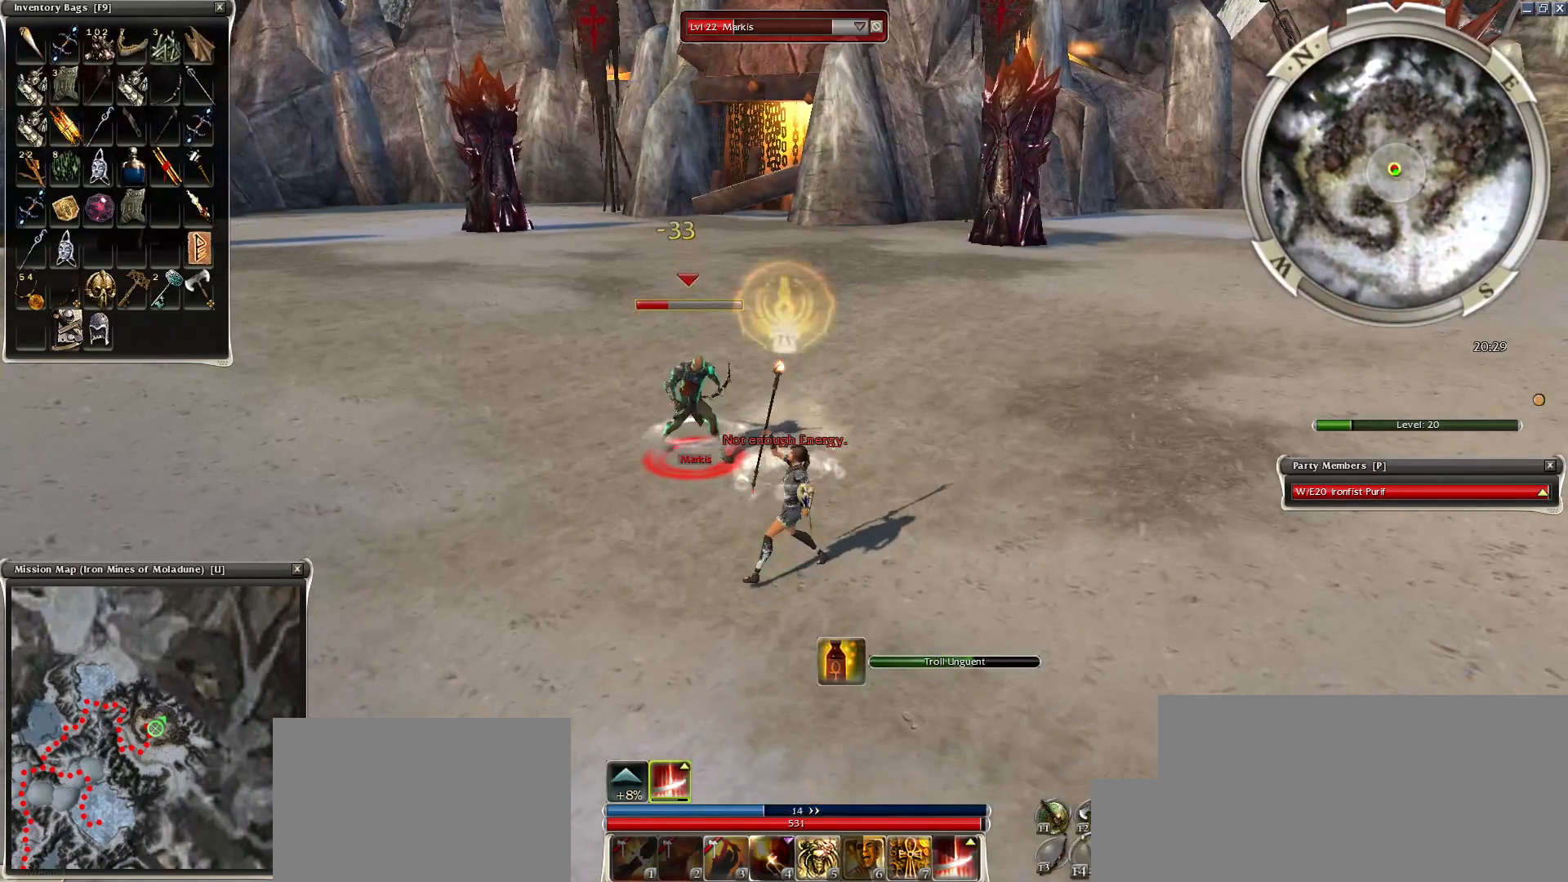
{"keys": [], "mouse": ["right"], "events": [[100, "mouse_right", "down"], [200, "mouse_right", "up"], [300, "mouse_right", "down"], [400, "mouse_right", "up"], [500, "mouse_right", "down"]]}
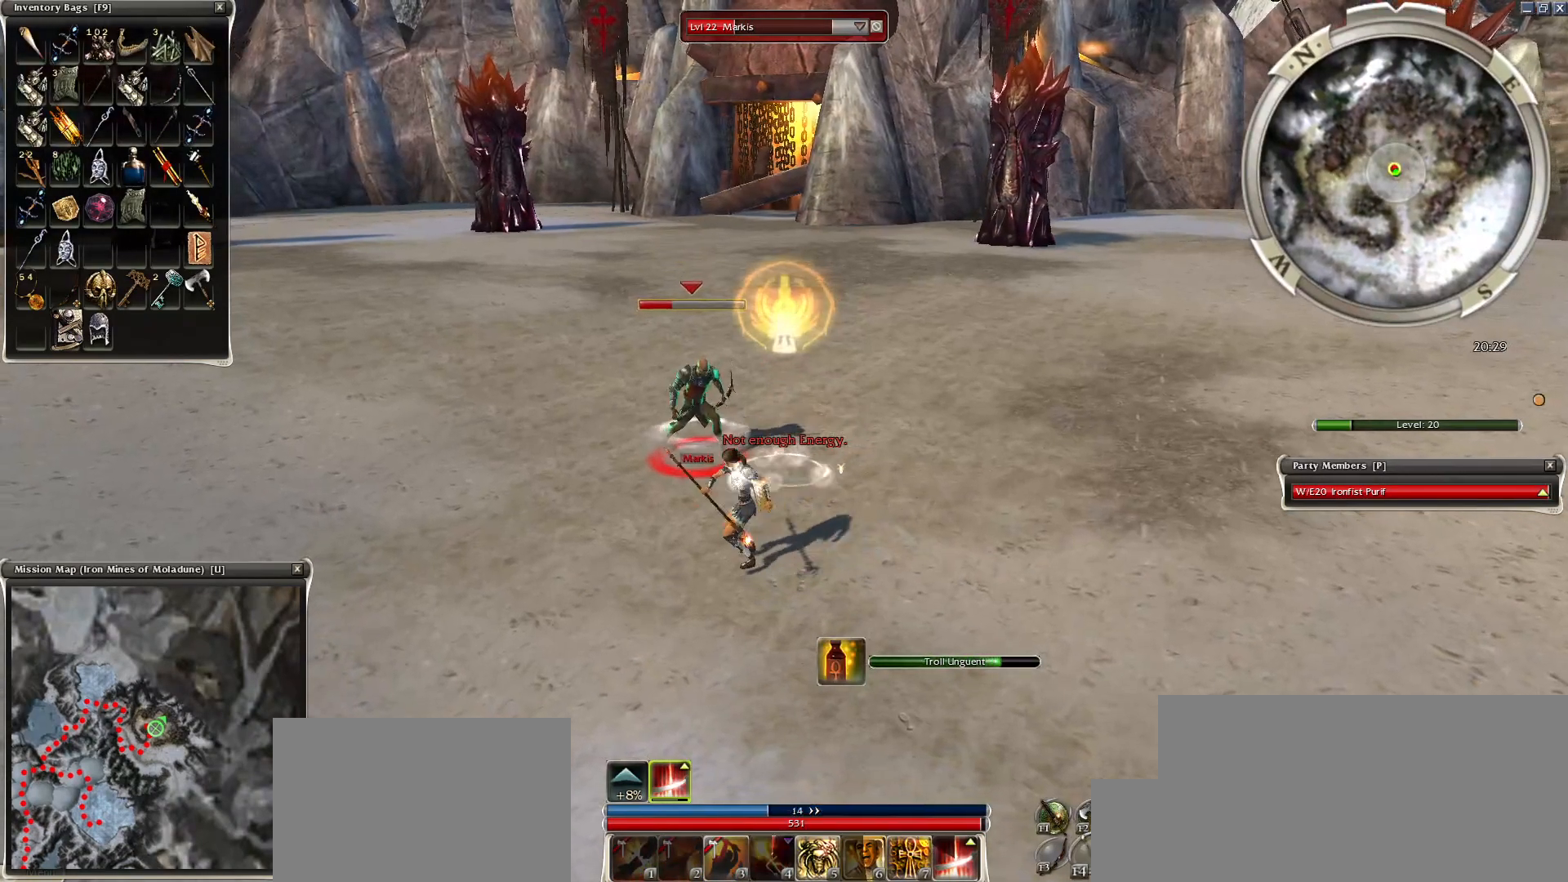
{"keys": [], "mouse": ["right"], "events": [[50, "mouse_right", "up"], [150, "mouse_right", "down"], [250, "mouse_right", "up"], [300, "mouse_right", "down"]]}
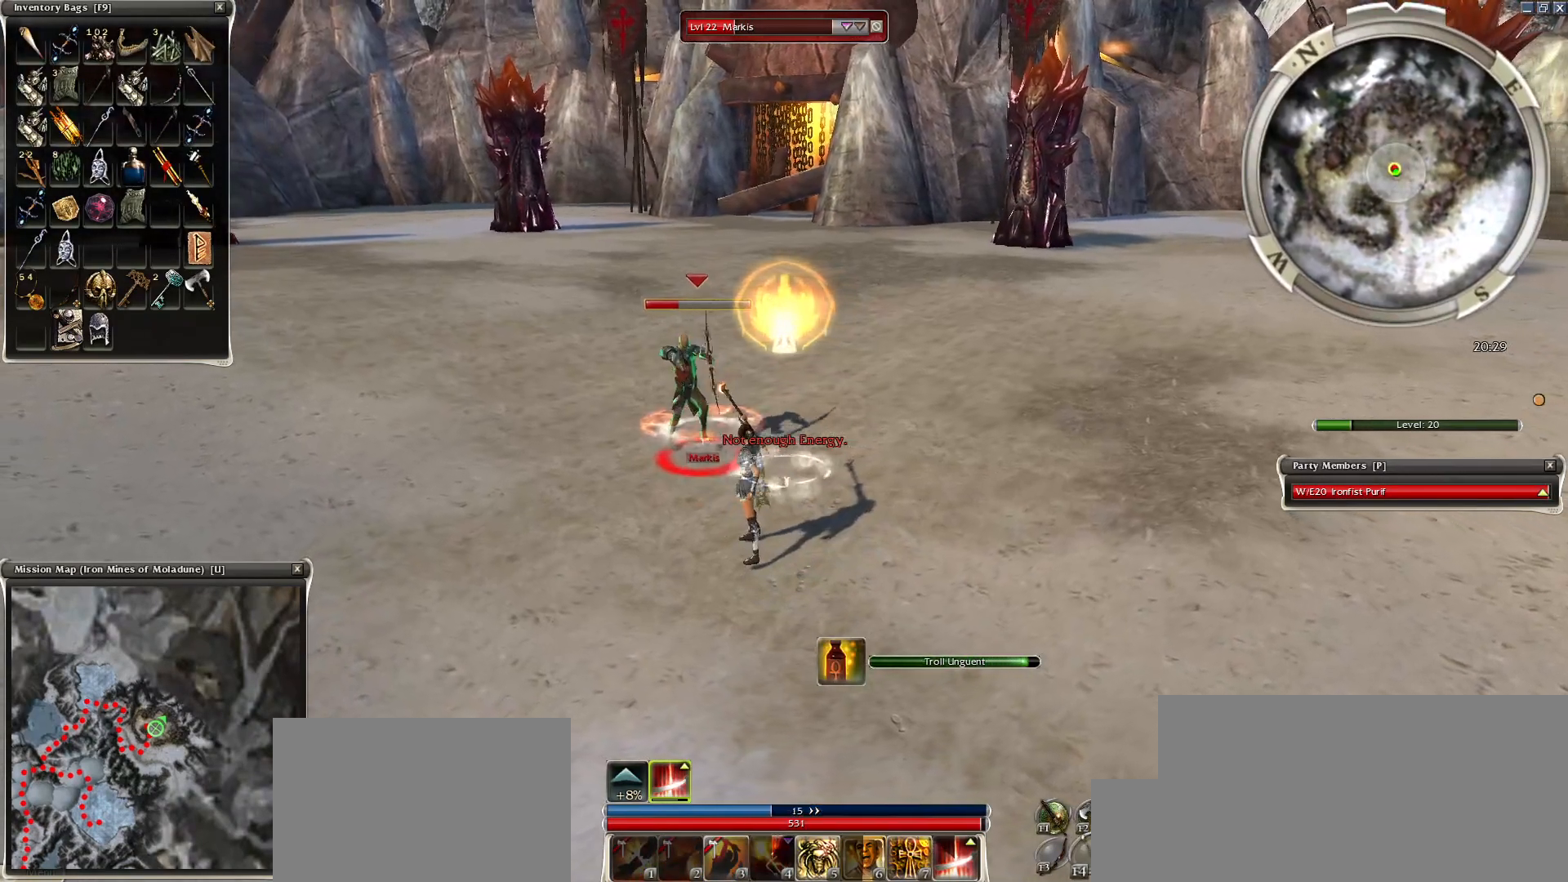
{"keys": ["z"], "mouse": [], "events": [[150, "z", "down"], [450, "mouse_right", "up"]]}
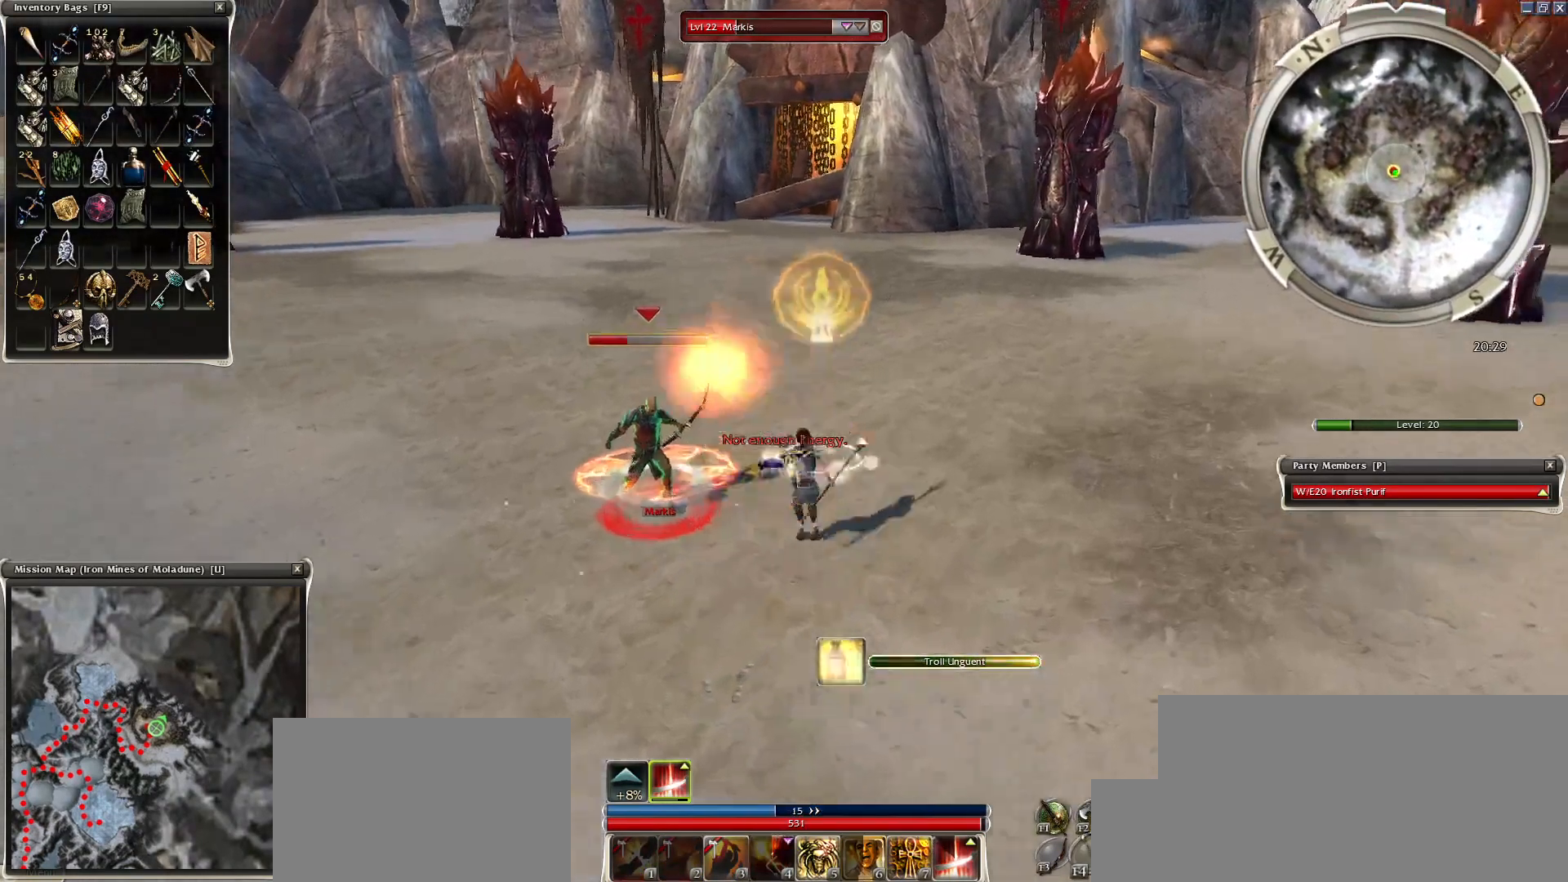
{"keys": ["space"], "mouse": [], "events": [[50, "mouse_mb4", "down"], [100, "space", "down"], [100, "z", "up"], [150, "mouse_mb4", "up"], [250, "space", "up"], [350, "space", "down"], [450, "space", "up"], [500, "space", "down"]]}
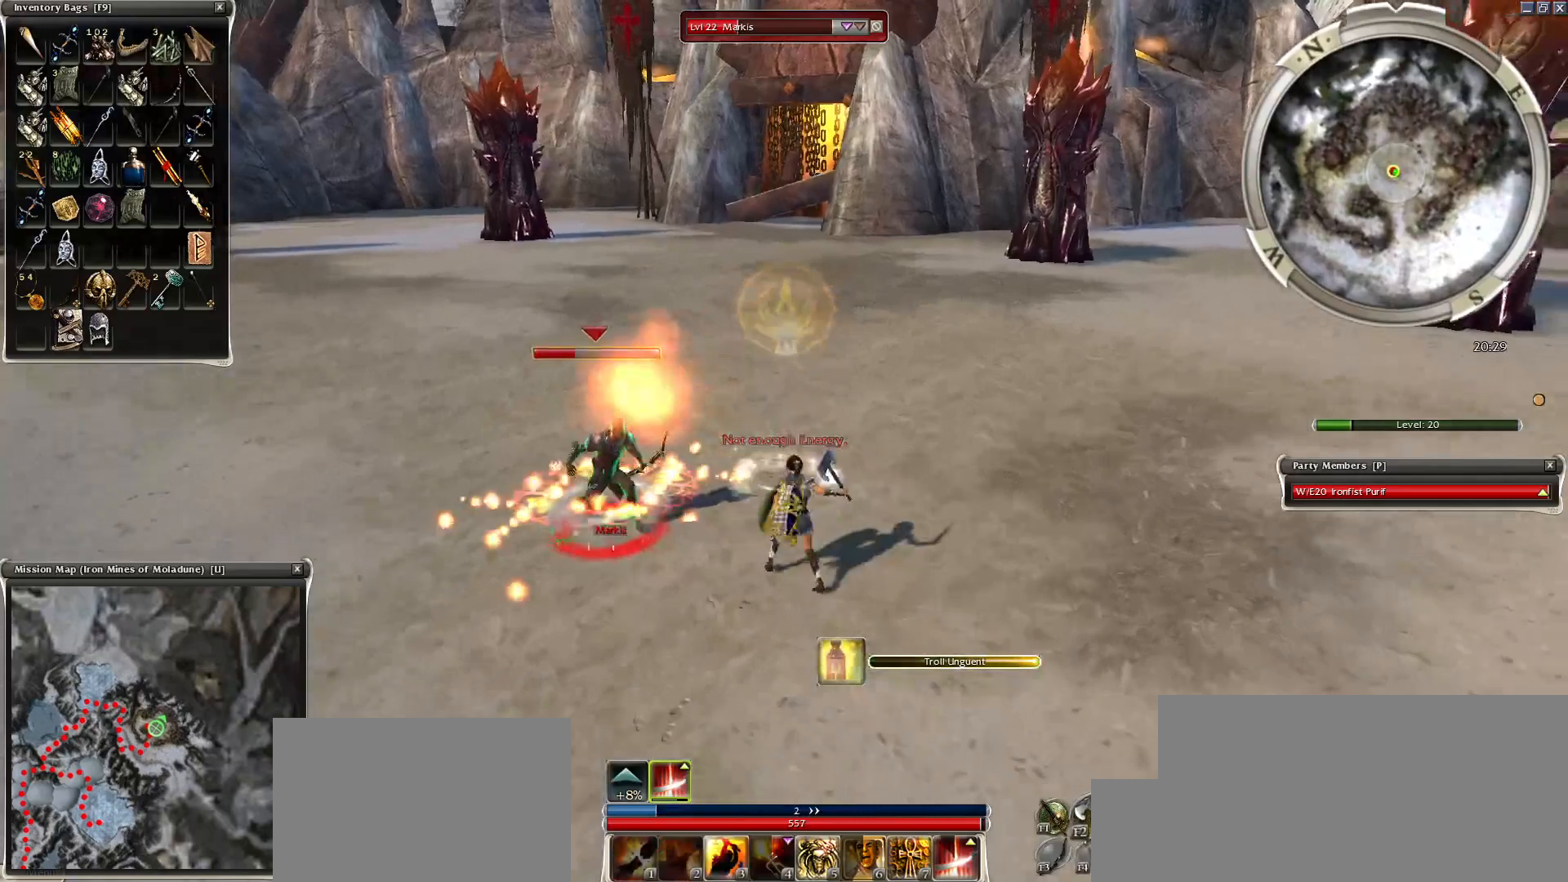
{"keys": ["space"], "mouse": ["right"], "events": [[200, "space", "up"], [250, "space", "down"], [400, "space", "up"], [450, "mouse_right", "down"], [500, "space", "down"]]}
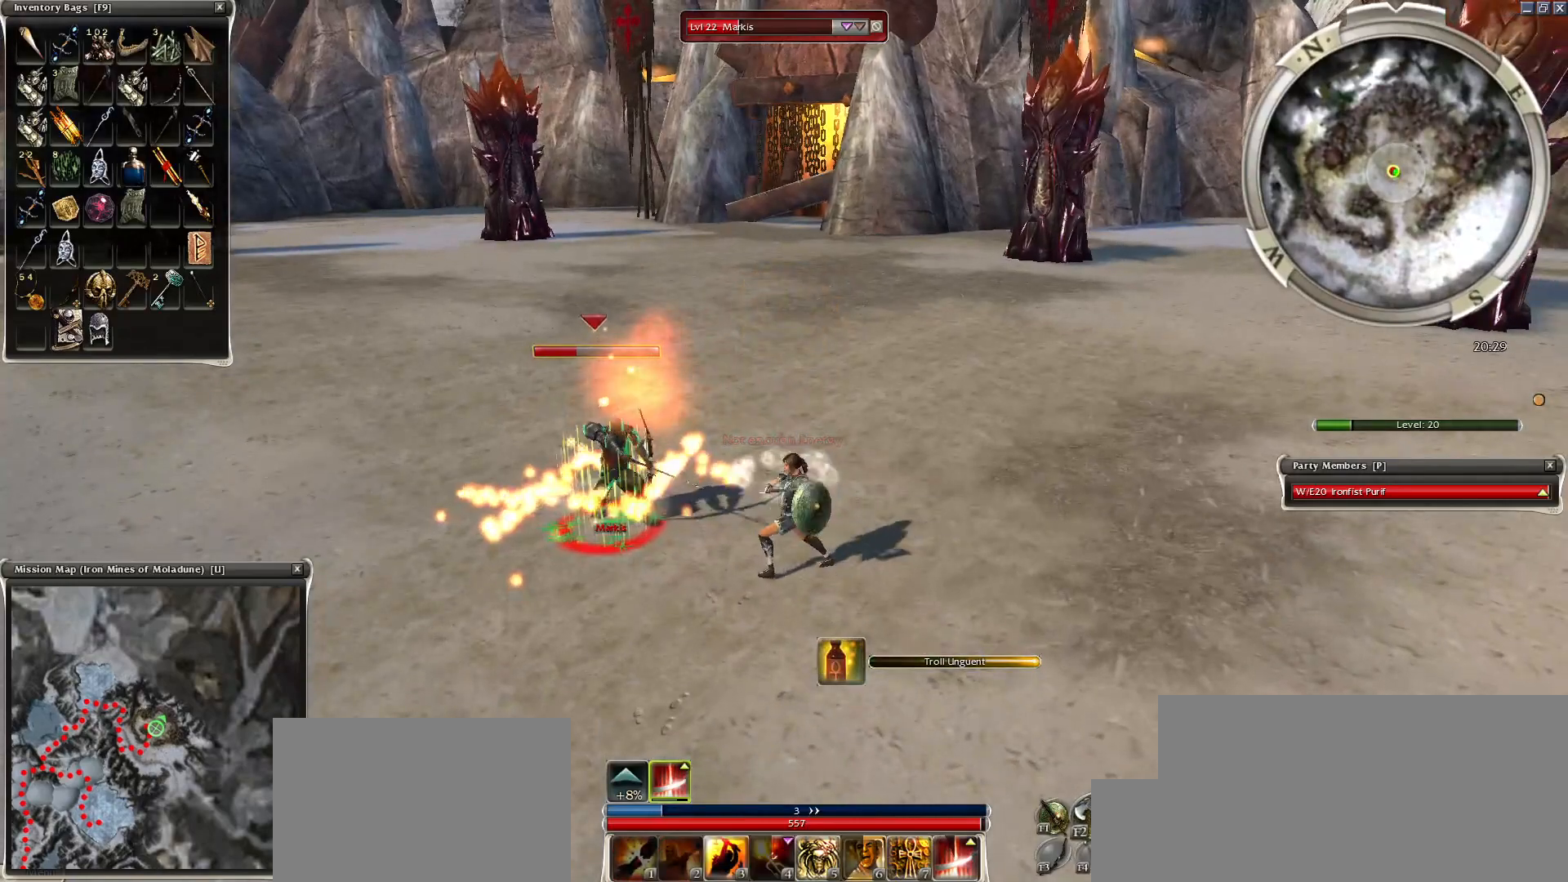
{"keys": ["space"], "mouse": [], "events": [[200, "space", "up"], [250, "space", "down"], [400, "mouse_right", "up"], [450, "space", "up"], [500, "space", "down"]]}
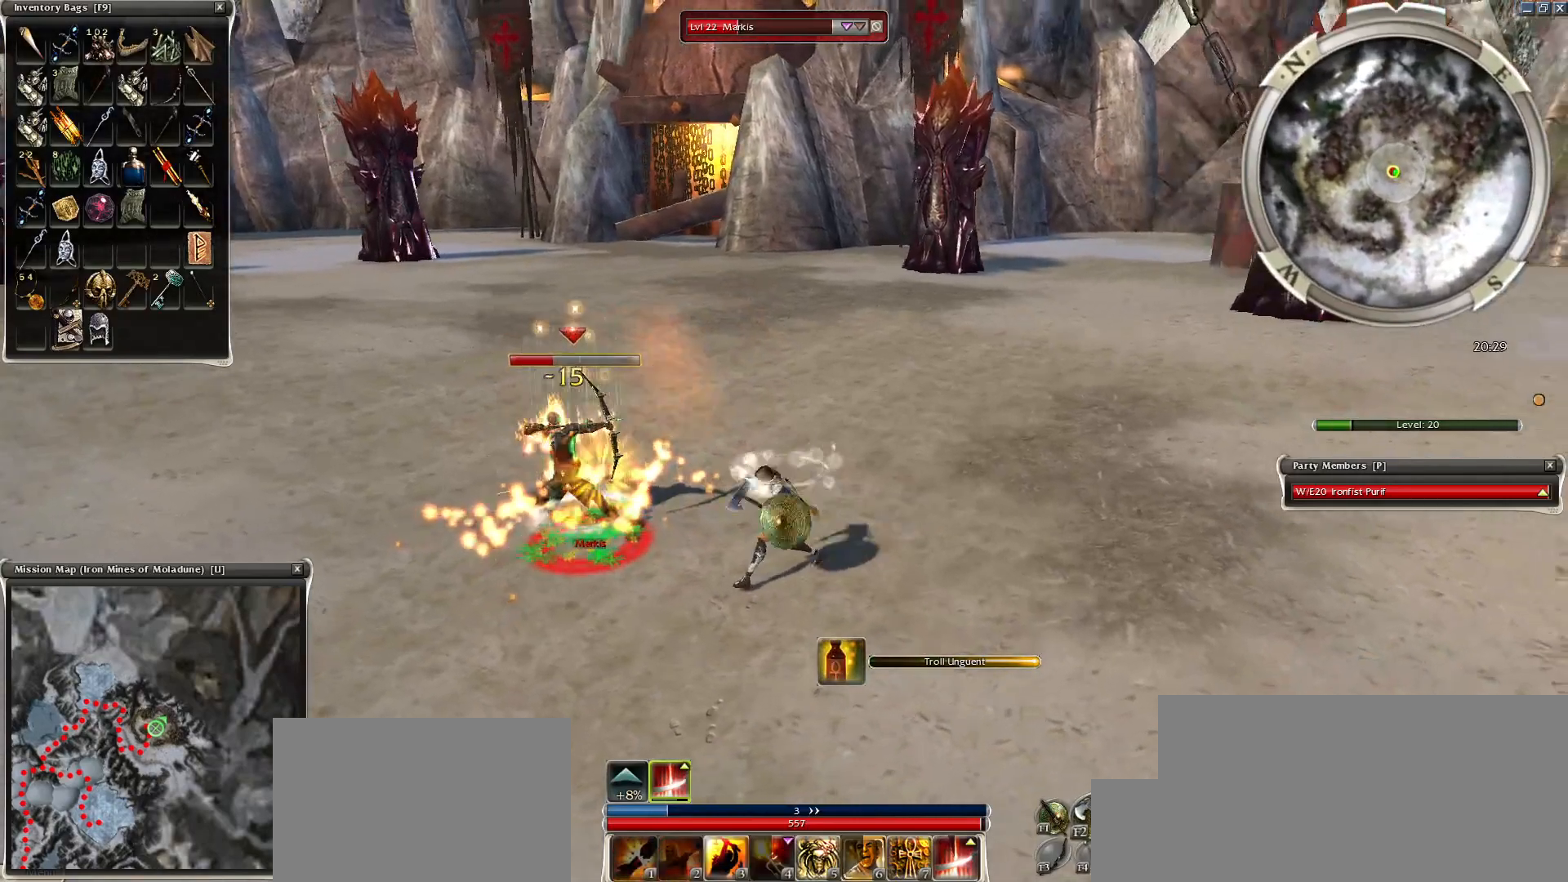
{"keys": ["space"], "mouse": [], "events": [[184, "space", "up"], [250, "space", "down"], [400, "space", "up"], [500, "space", "down"]]}
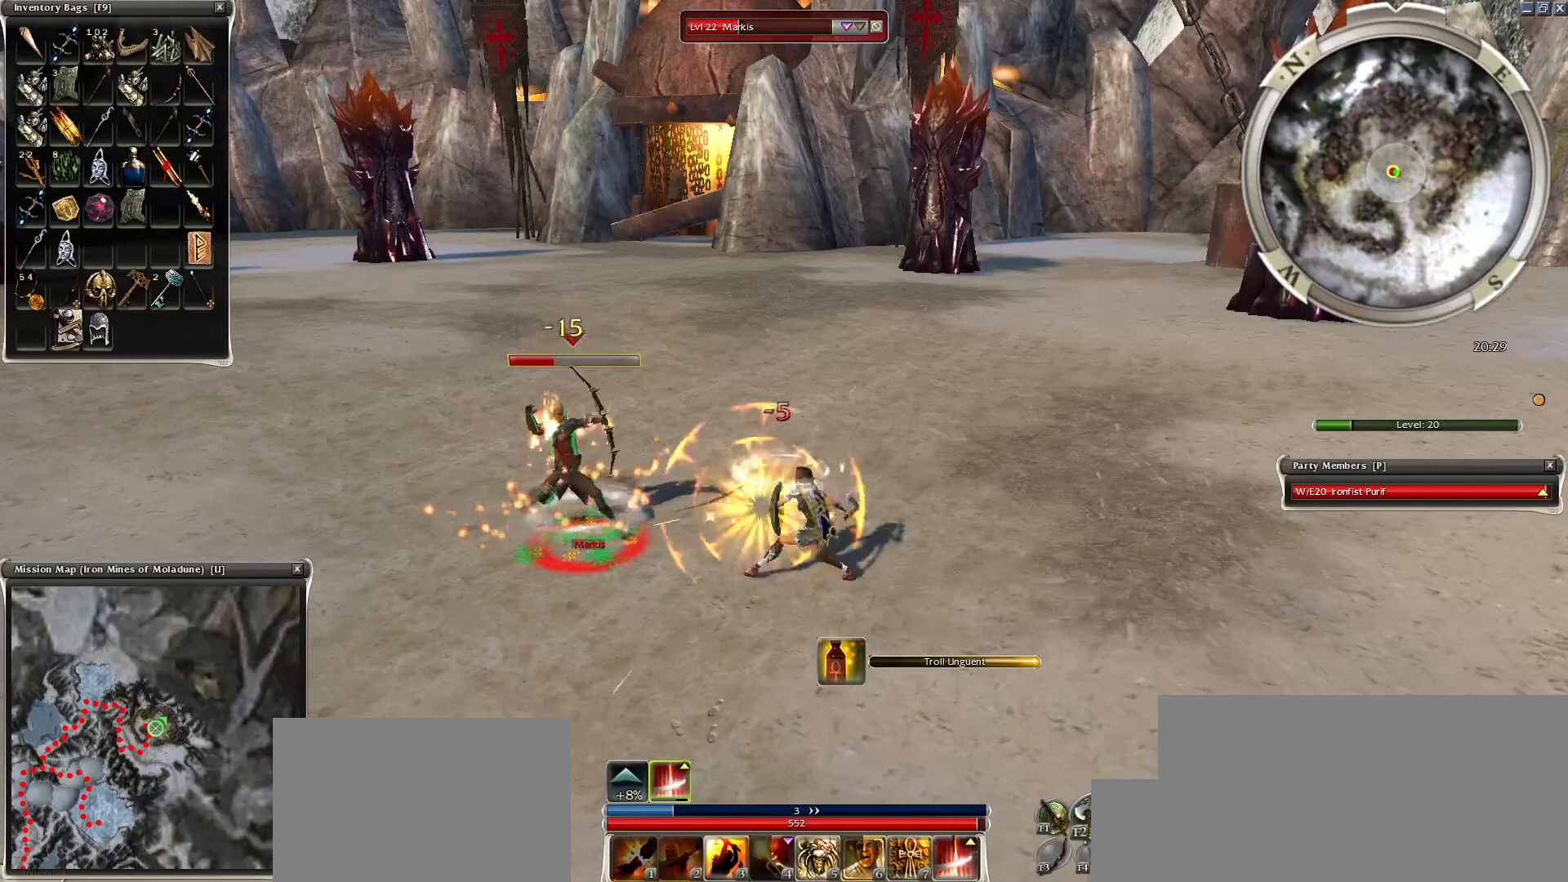
{"keys": [], "mouse": [], "events": [[100, "space", "up"], [250, "space", "down"], [450, "space", "up"]]}
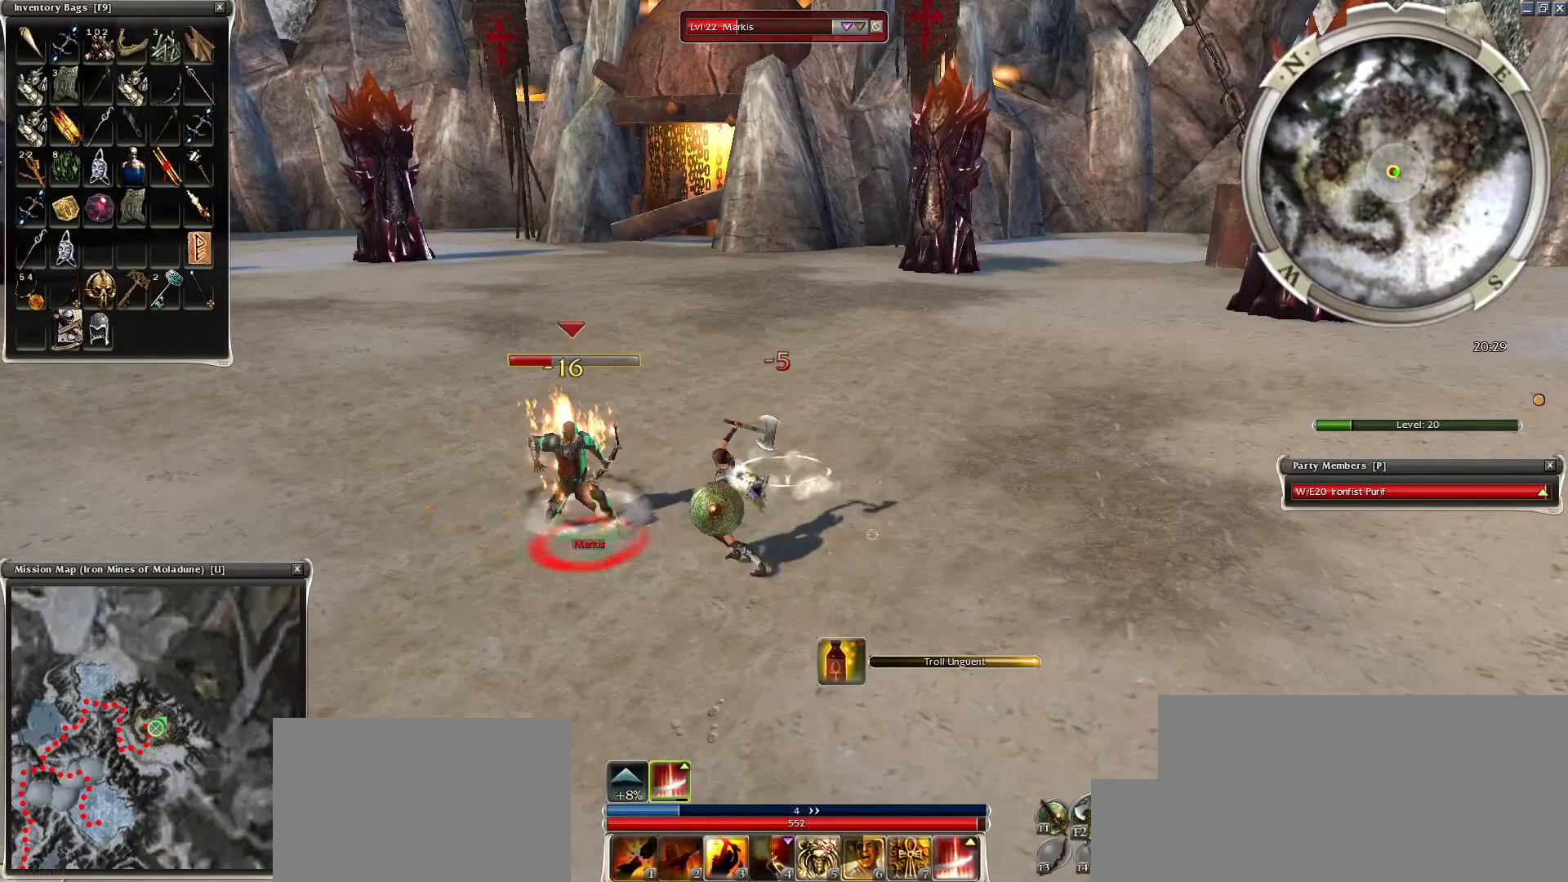
{"keys": ["space"], "mouse": [], "events": [[50, "space", "down"], [150, "space", "up"], [250, "space", "down"], [350, "space", "up"], [450, "space", "down"]]}
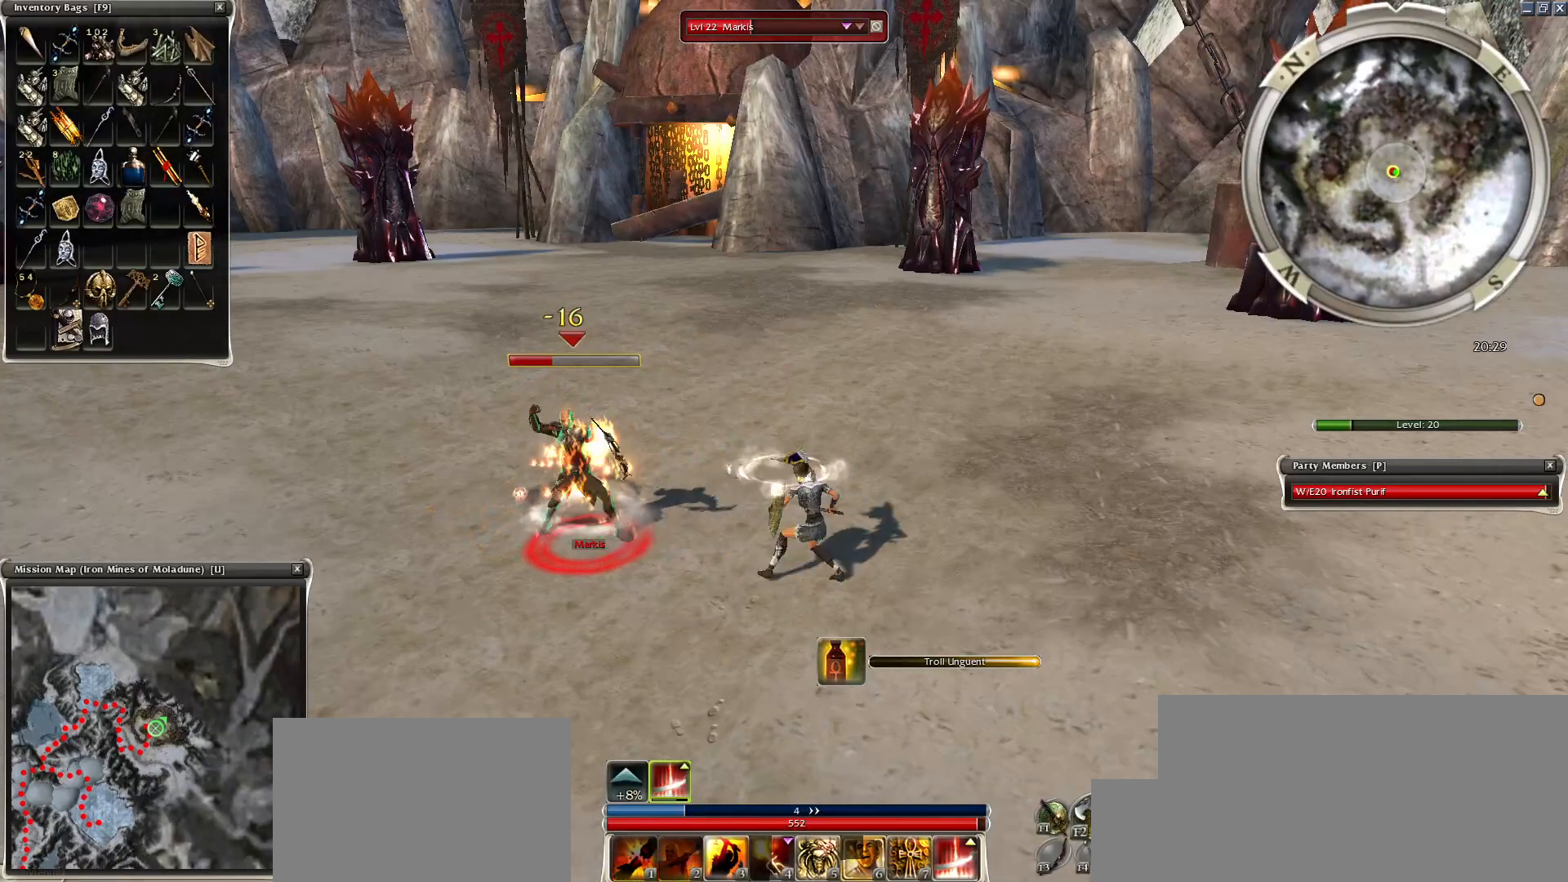
{"keys": ["space"], "mouse": [], "events": [[100, "space", "up"], [200, "space", "down"], [350, "space", "up"], [450, "space", "down"]]}
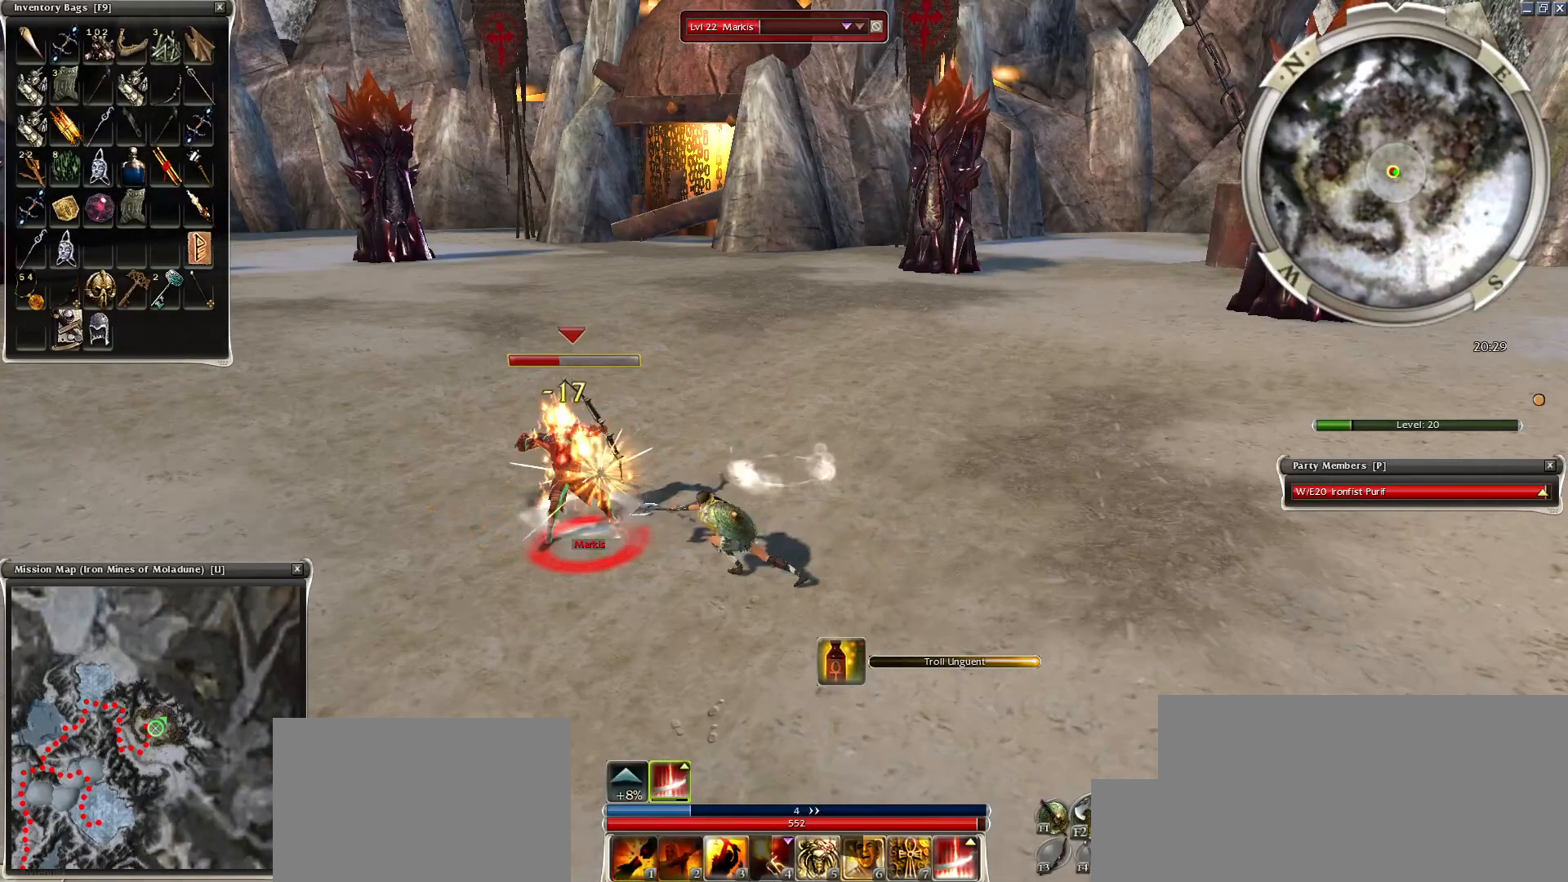
{"keys": ["space"], "mouse": [], "events": [[50, "space", "up"], [100, "space", "down"], [300, "space", "up"], [400, "space", "down"]]}
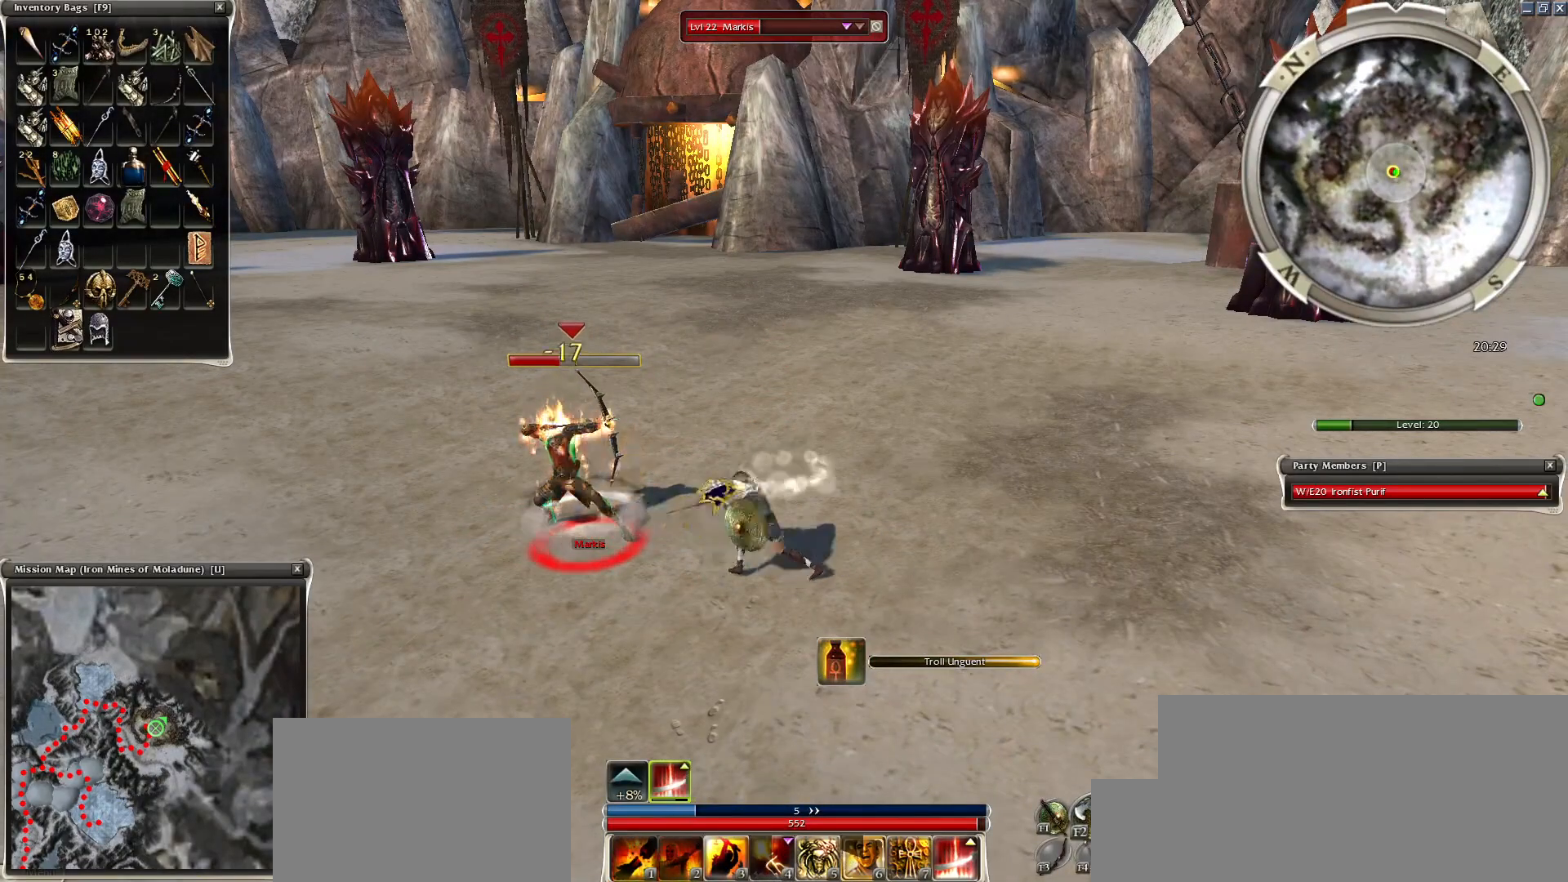
{"keys": [], "mouse": ["right"], "events": [[50, "space", "up"], [100, "space", "down"], [250, "mouse_right", "down"], [250, "space", "up"], [350, "space", "down"], [450, "space", "up"]]}
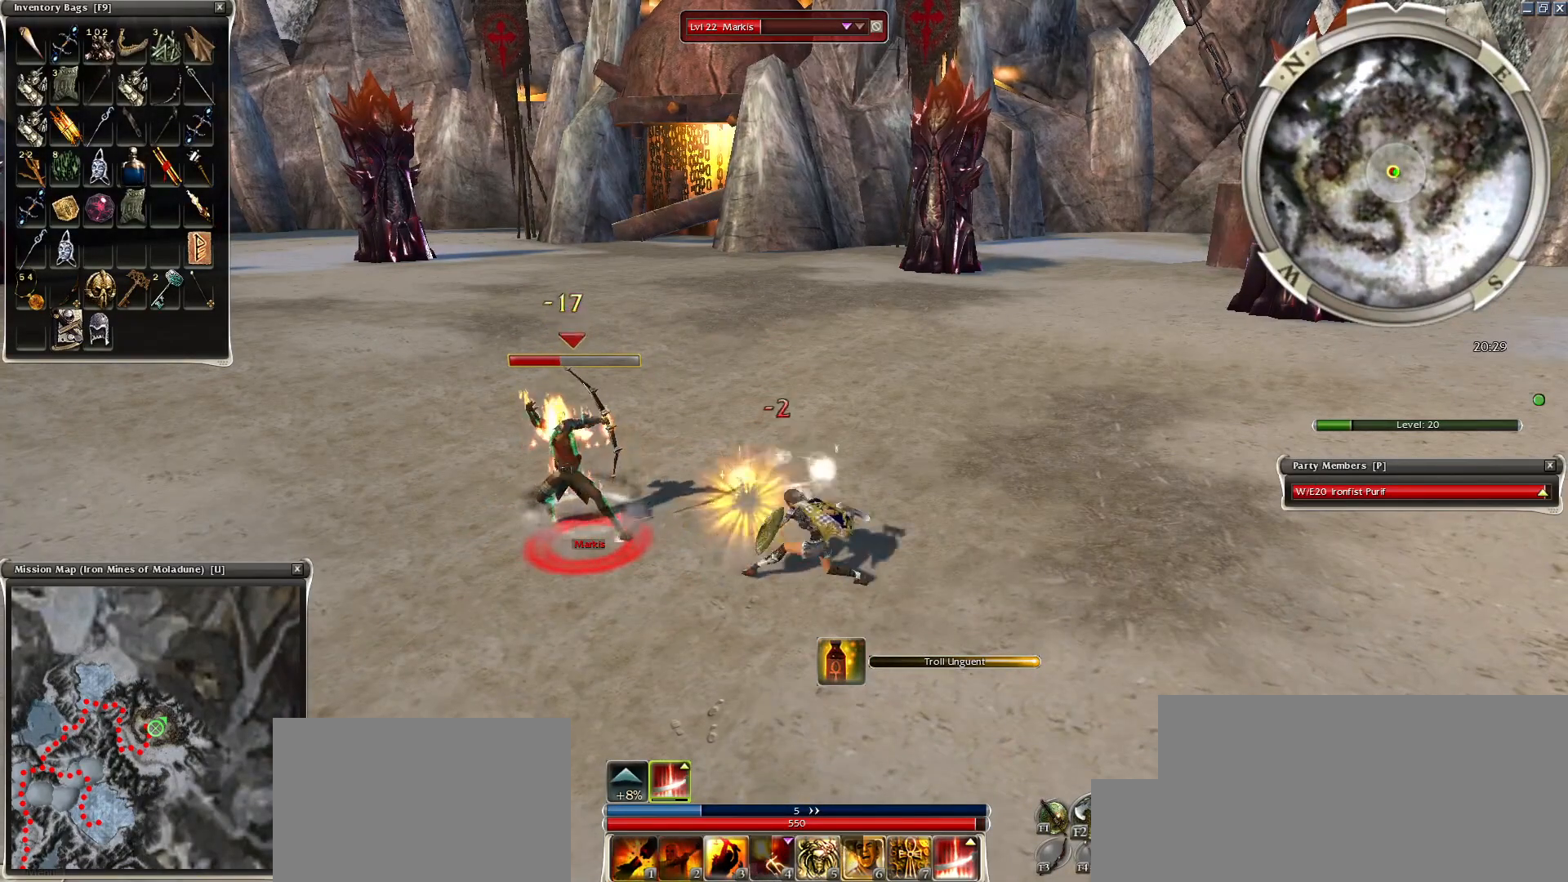
{"keys": ["space"], "mouse": ["right"], "events": [[50, "space", "down"], [200, "space", "up"], [300, "space", "down"]]}
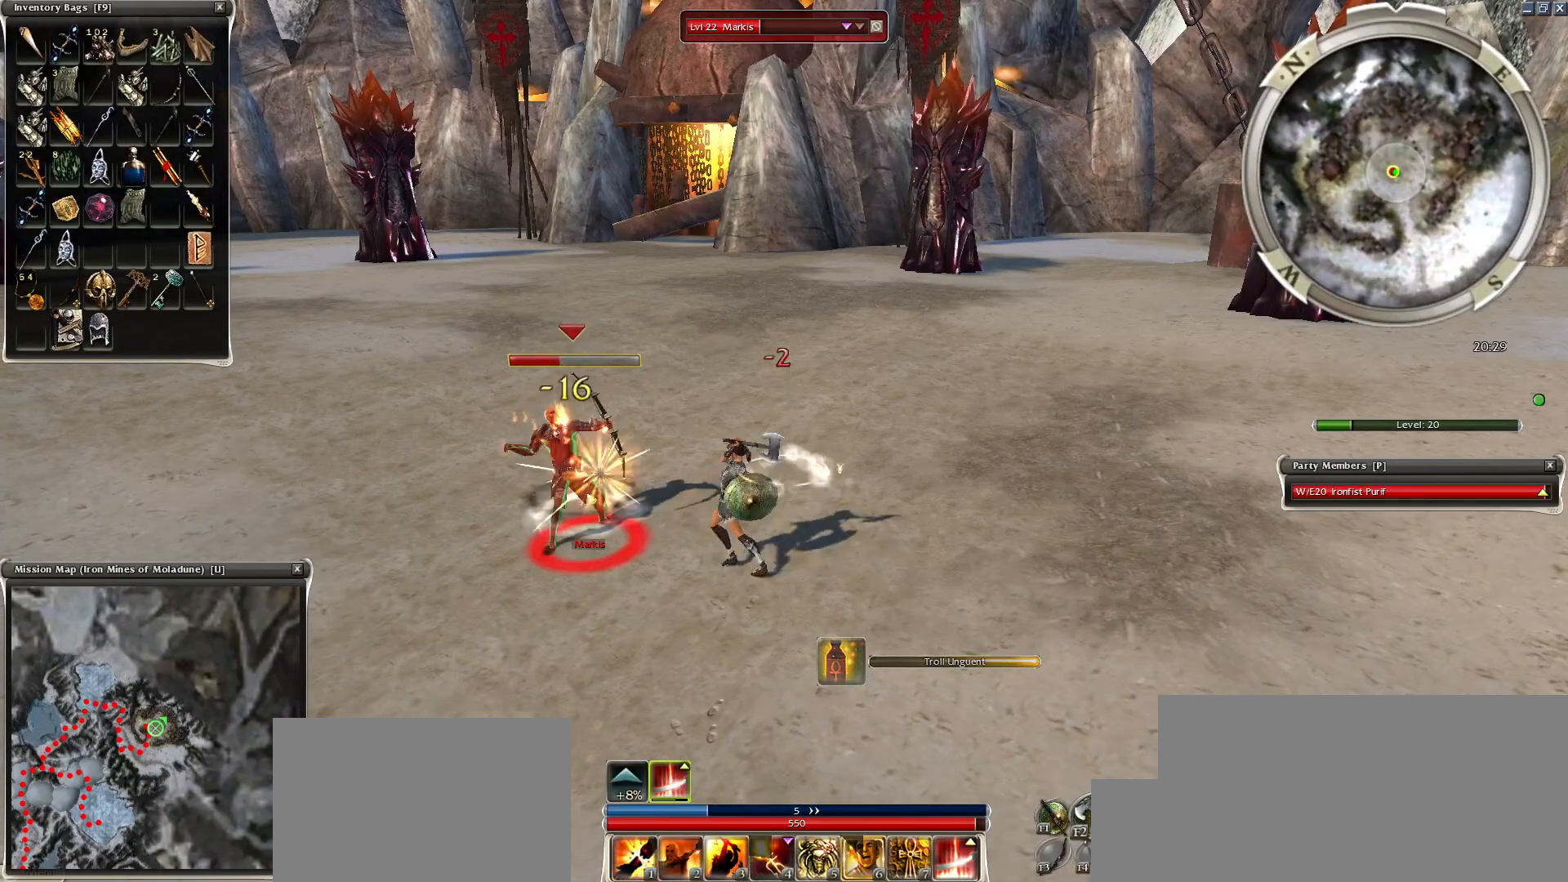
{"keys": ["space"], "mouse": ["right"], "events": [[50, "1", "down"], [100, "1", "up"], [200, "space", "up"], [400, "space", "down"]]}
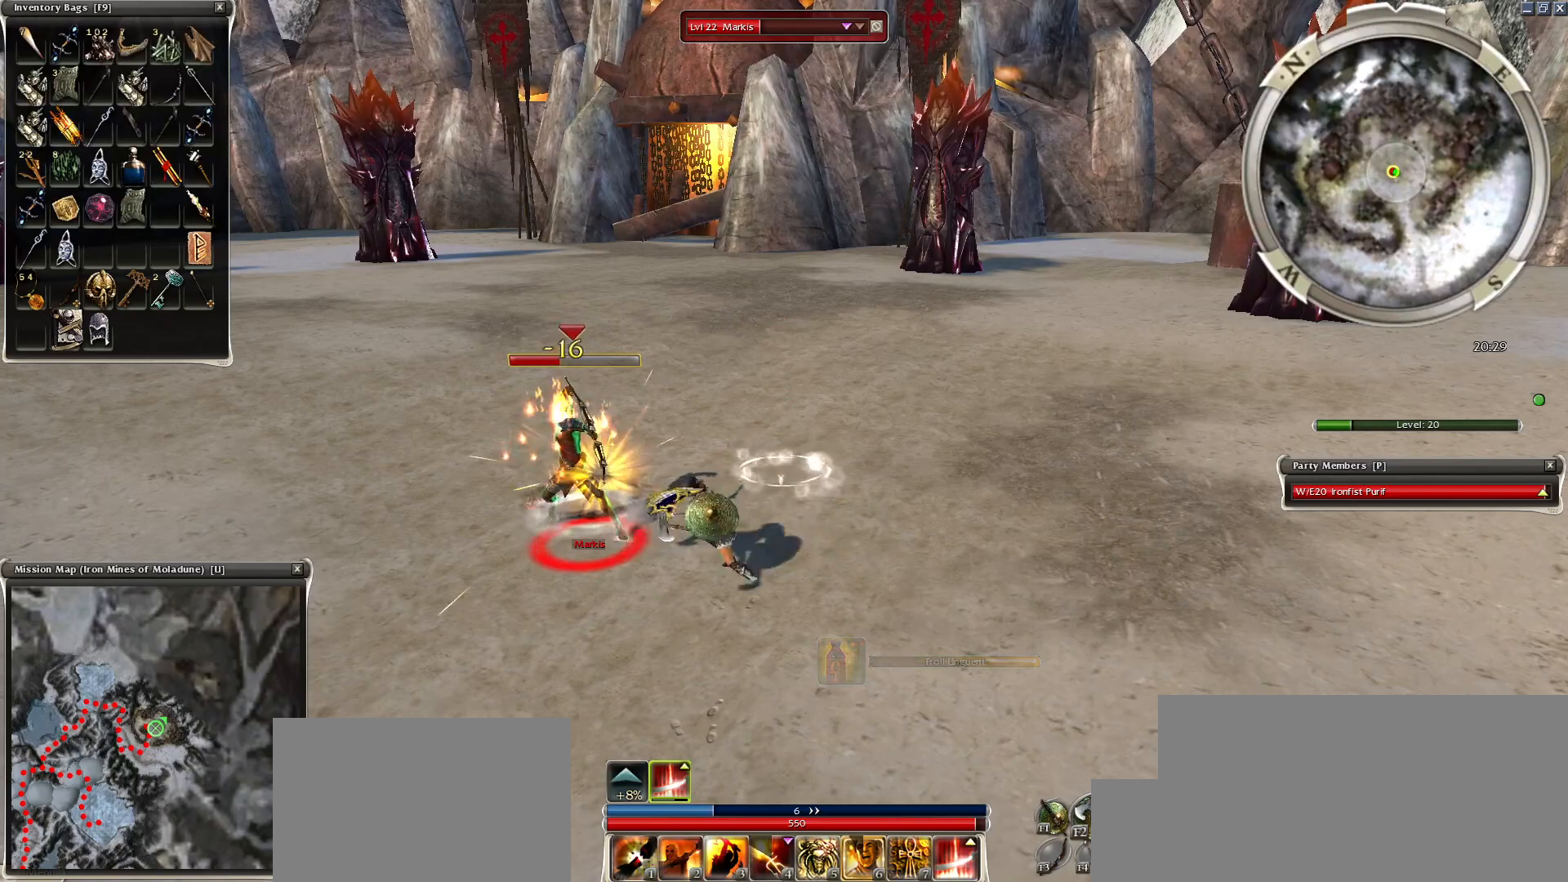
{"keys": ["space"], "mouse": ["right"], "events": [[50, "space", "up"], [184, "space", "down"]]}
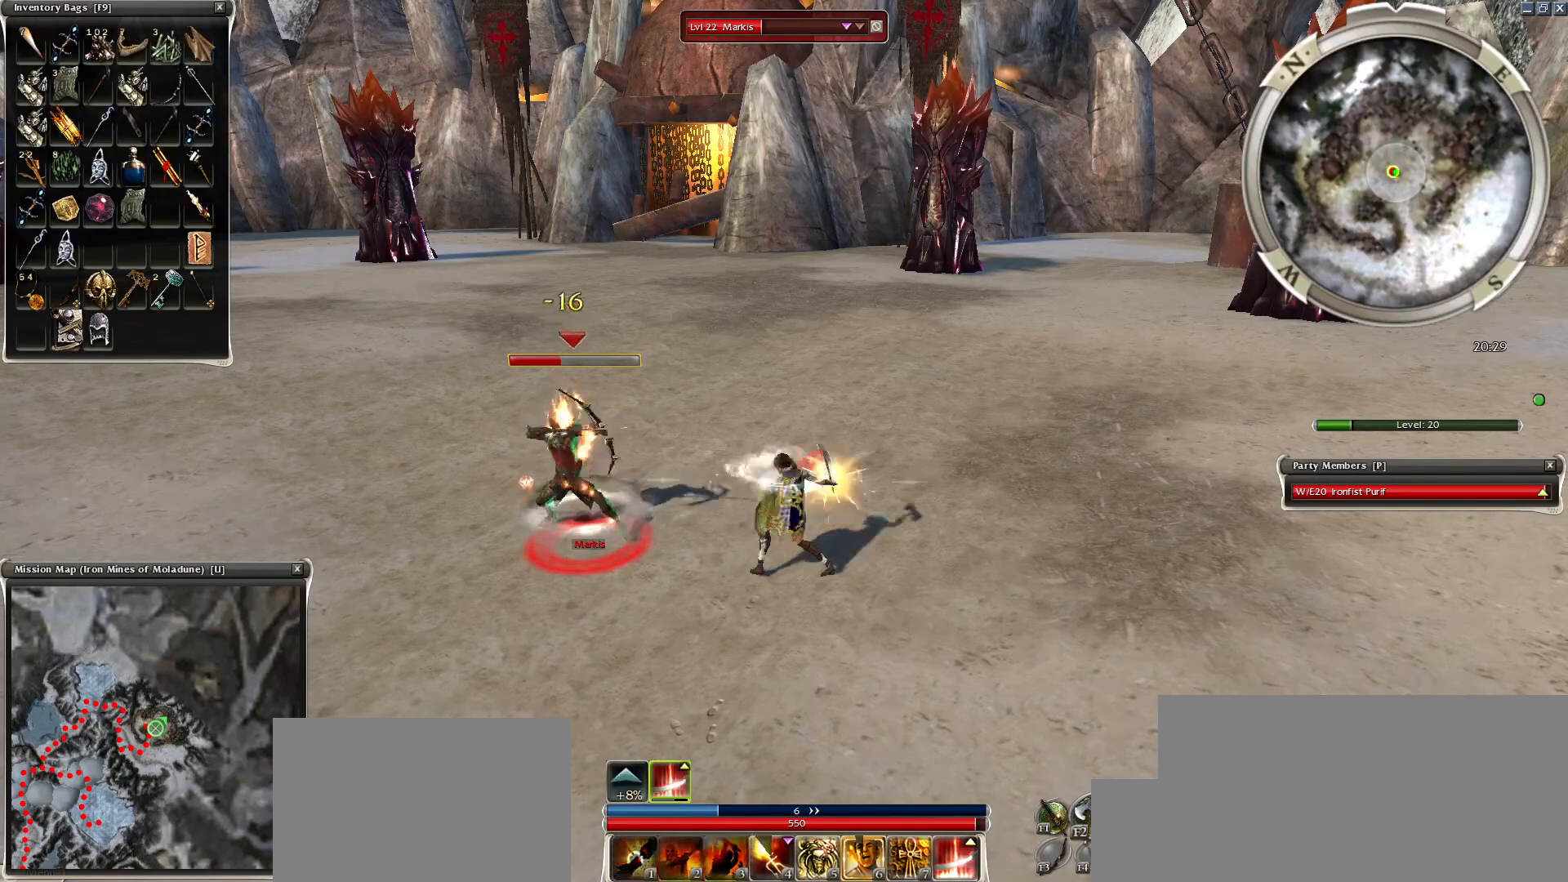
{"keys": ["space"], "mouse": ["right"], "events": [[450, "2", "down"], [500, "2", "up"]]}
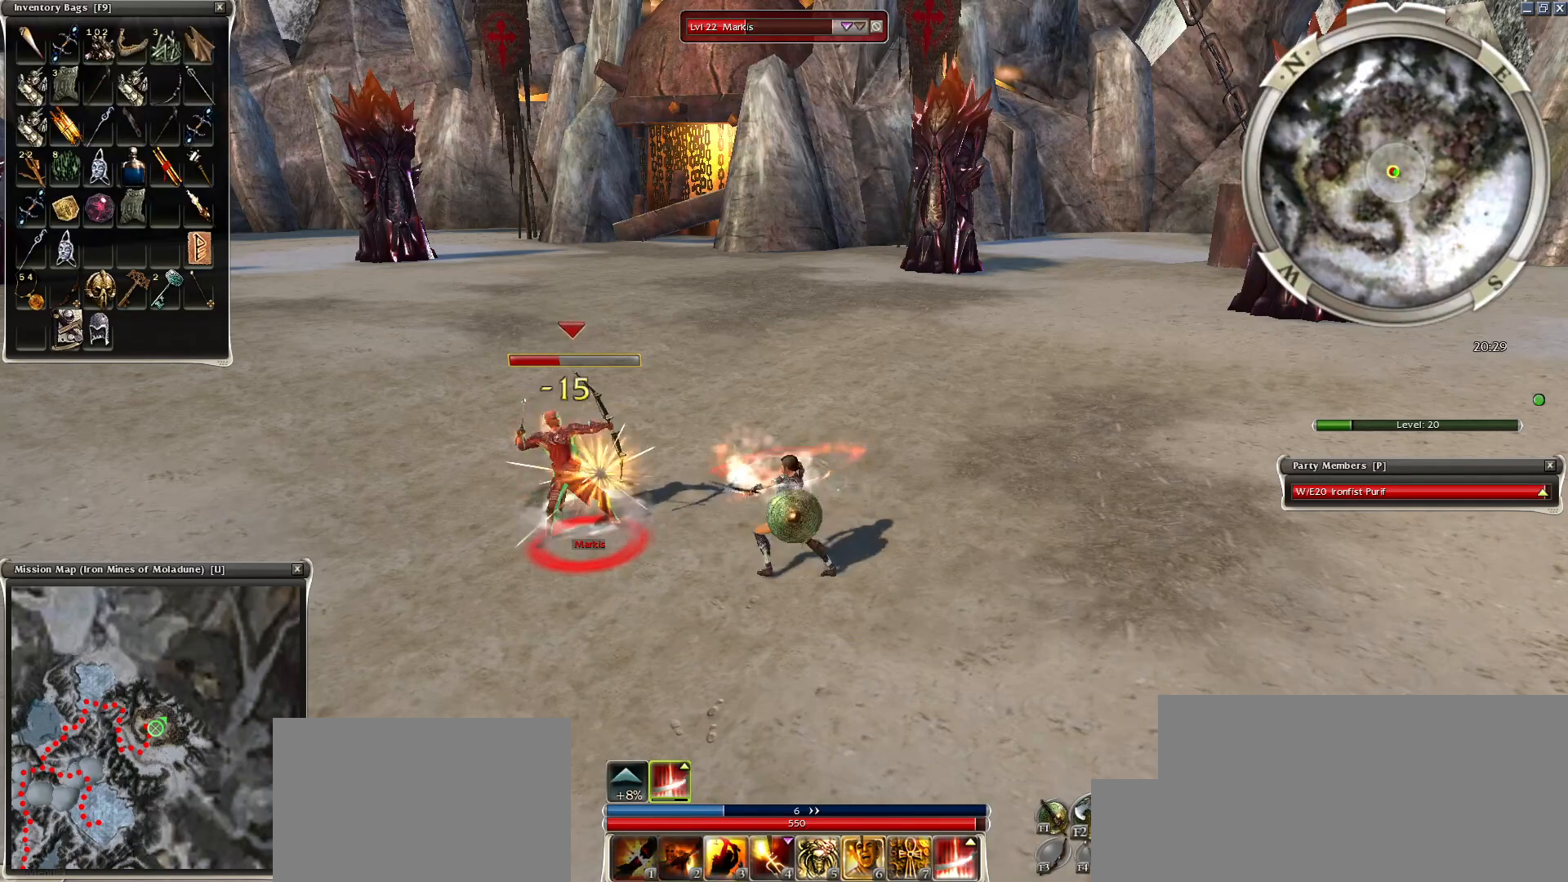
{"keys": ["space"], "mouse": ["right"], "events": [[150, "2", "down"], [250, "2", "up"], [400, "a", "down"], [500, "a", "up"]]}
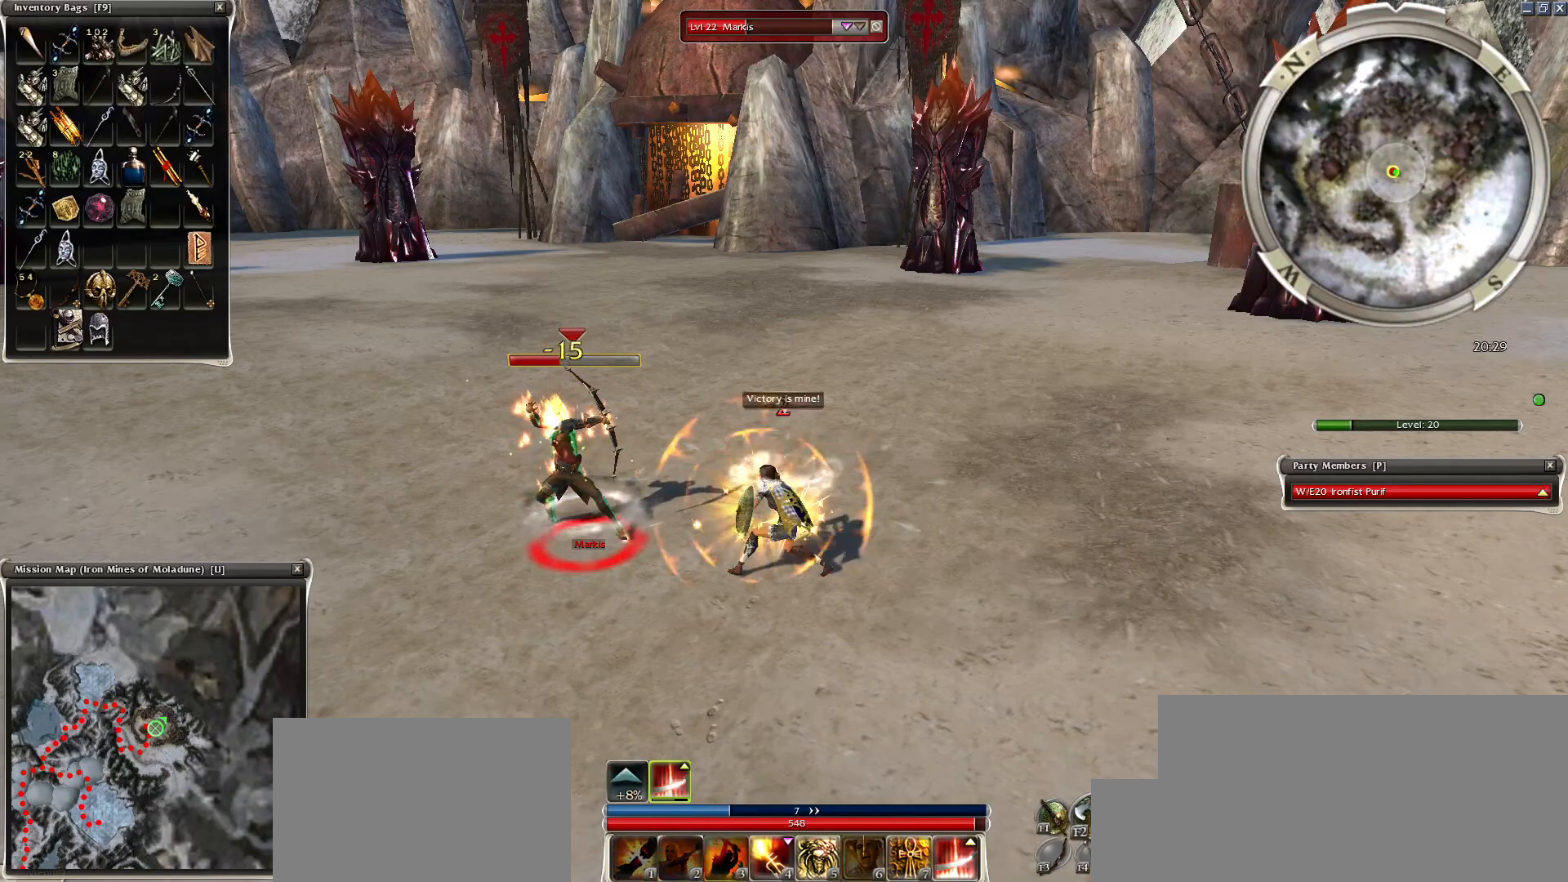
{"keys": [], "mouse": ["right"], "events": [[100, "a", "down"], [150, "a", "up"], [500, "space", "up"]]}
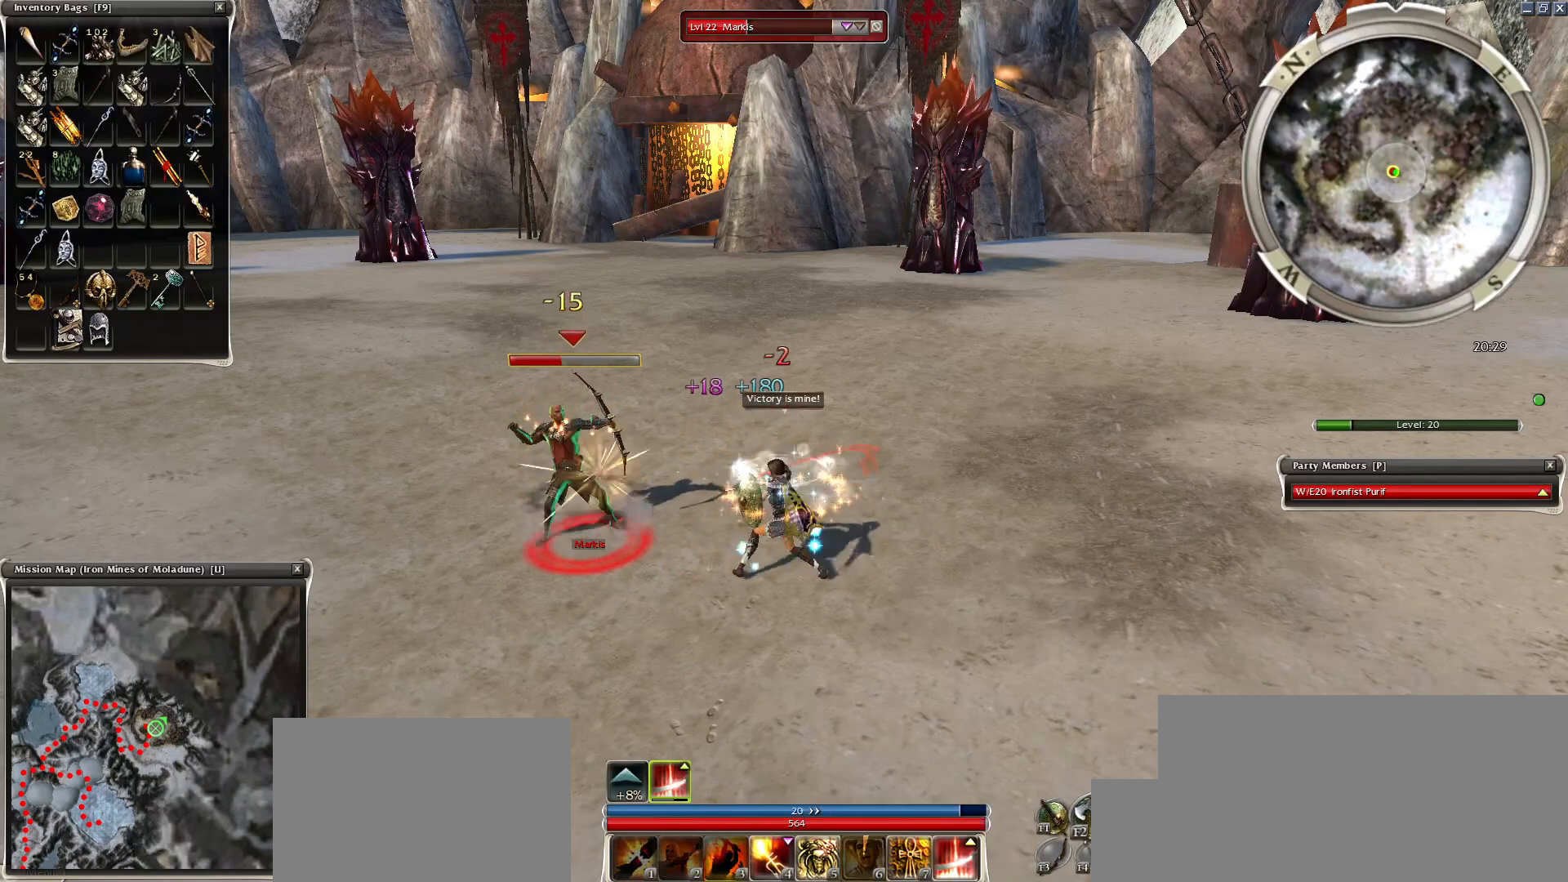
{"keys": ["space"], "mouse": ["right"], "events": [[100, "space", "down"], [250, "space", "up"], [350, "space", "down"], [450, "space", "up"], [500, "space", "down"]]}
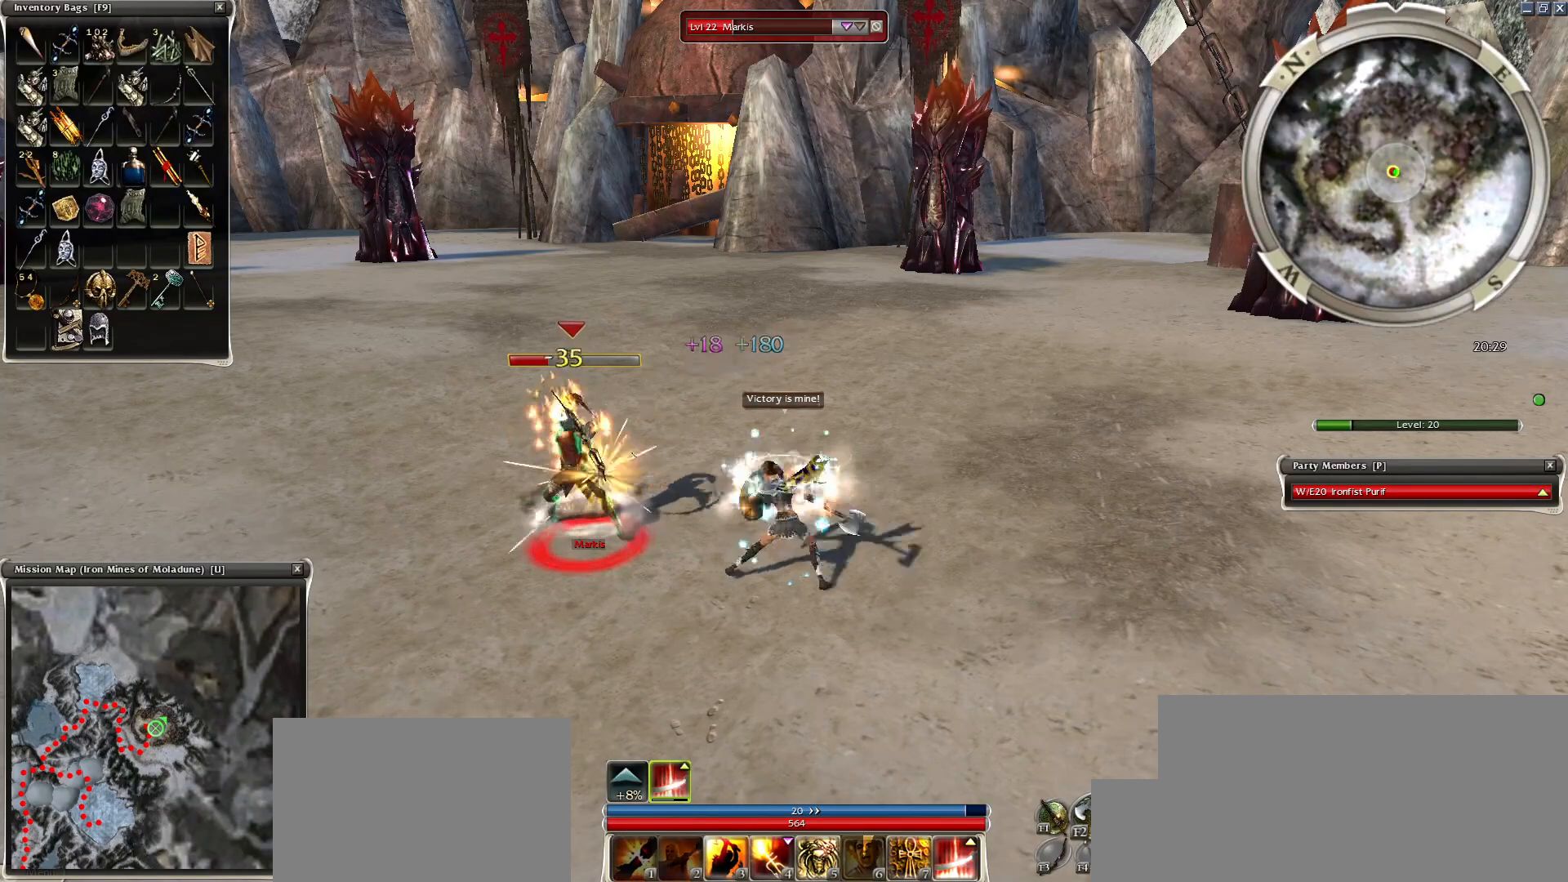
{"keys": ["space"], "mouse": ["right"], "events": [[150, "space", "up"], [250, "space", "down"], [350, "space", "up"], [450, "space", "down"]]}
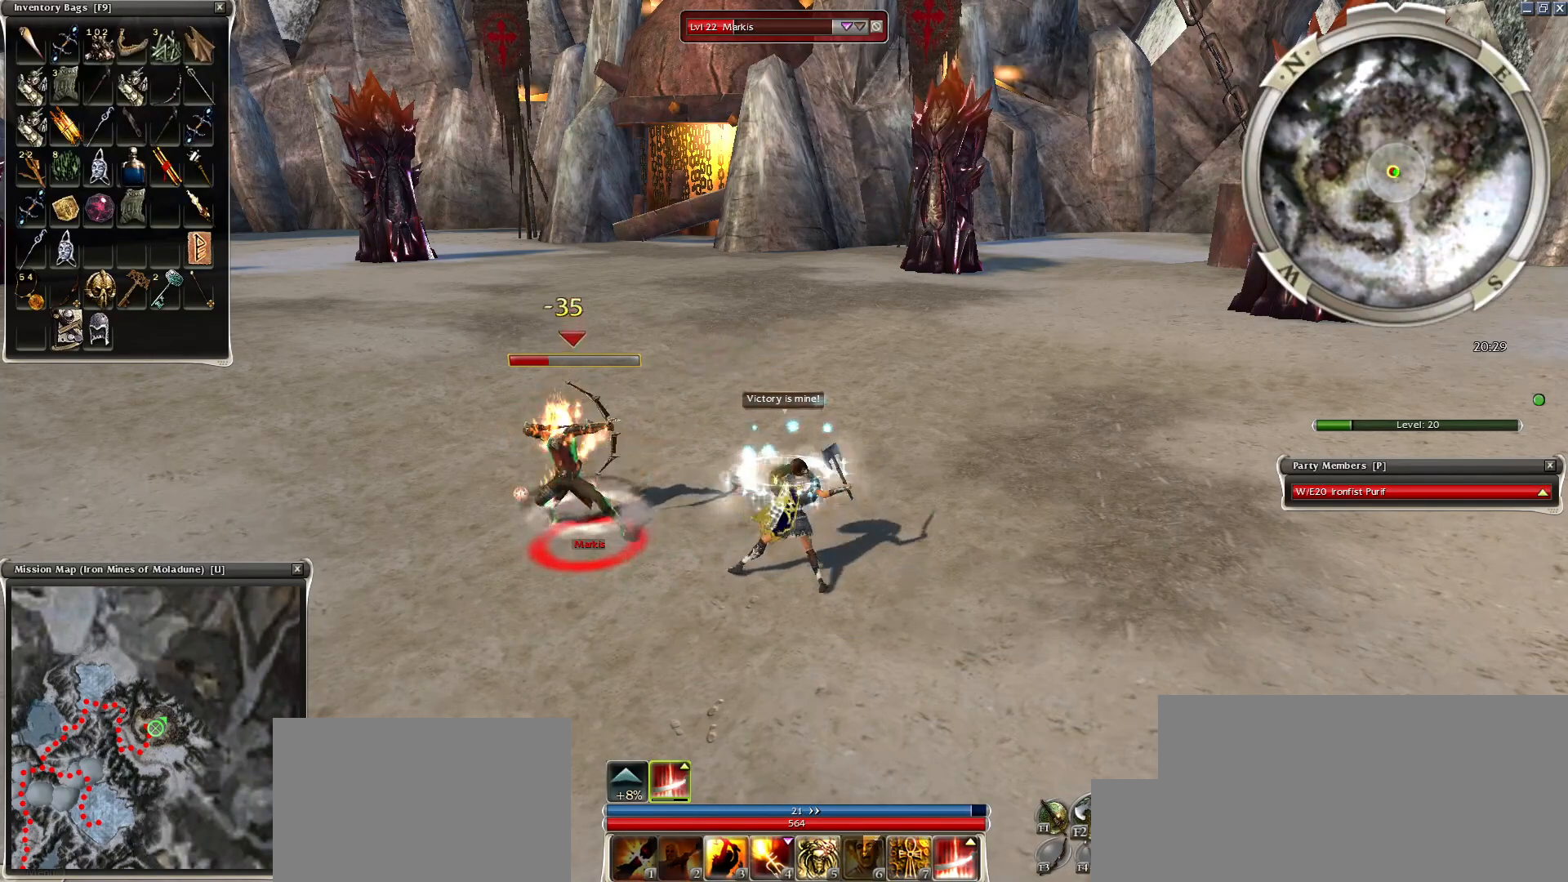
{"keys": ["space"], "mouse": ["right"], "events": [[100, "space", "up"], [200, "space", "down"], [300, "space", "up"], [400, "space", "down"]]}
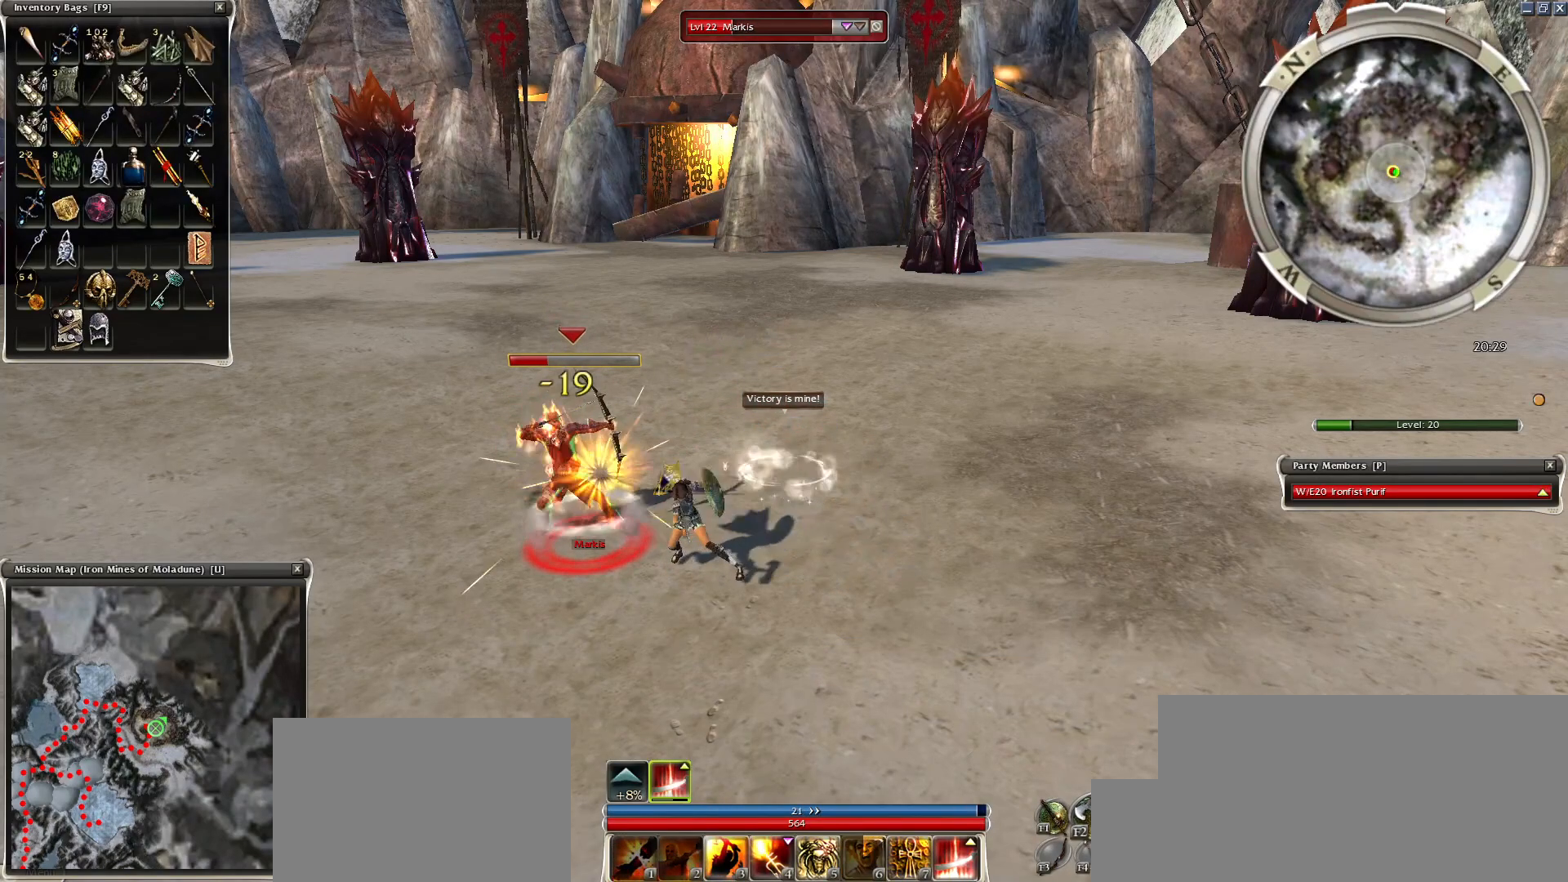
{"keys": [], "mouse": ["right"], "events": [[50, "space", "up"], [150, "space", "down"], [300, "space", "up"], [400, "space", "down"], [500, "space", "up"]]}
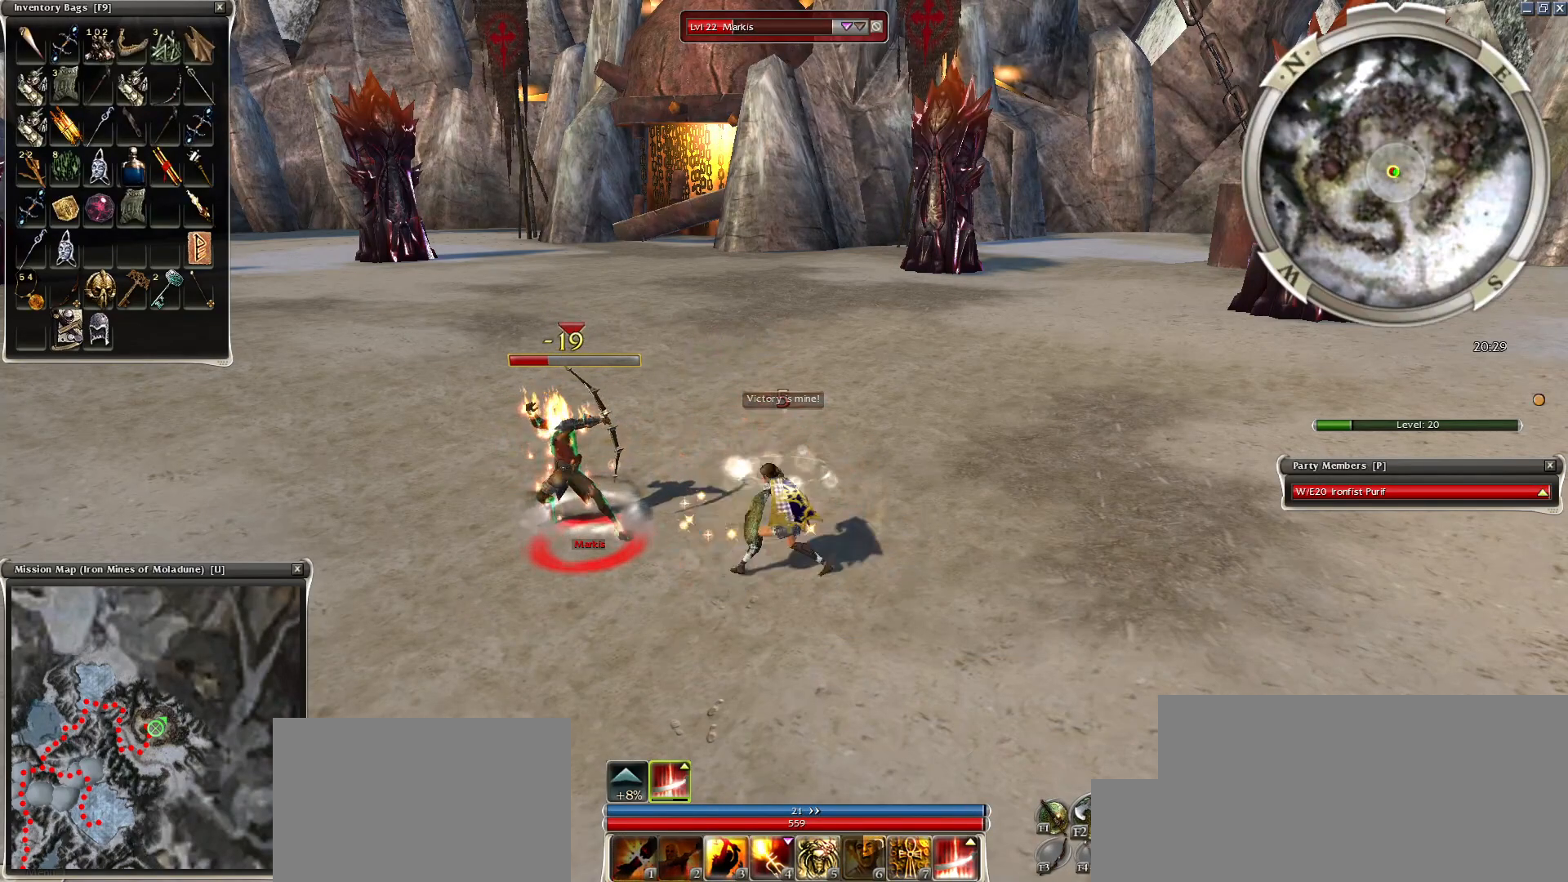
{"keys": [], "mouse": ["right"], "events": [[100, "space", "down"], [250, "space", "up"], [350, "space", "down"], [500, "space", "up"]]}
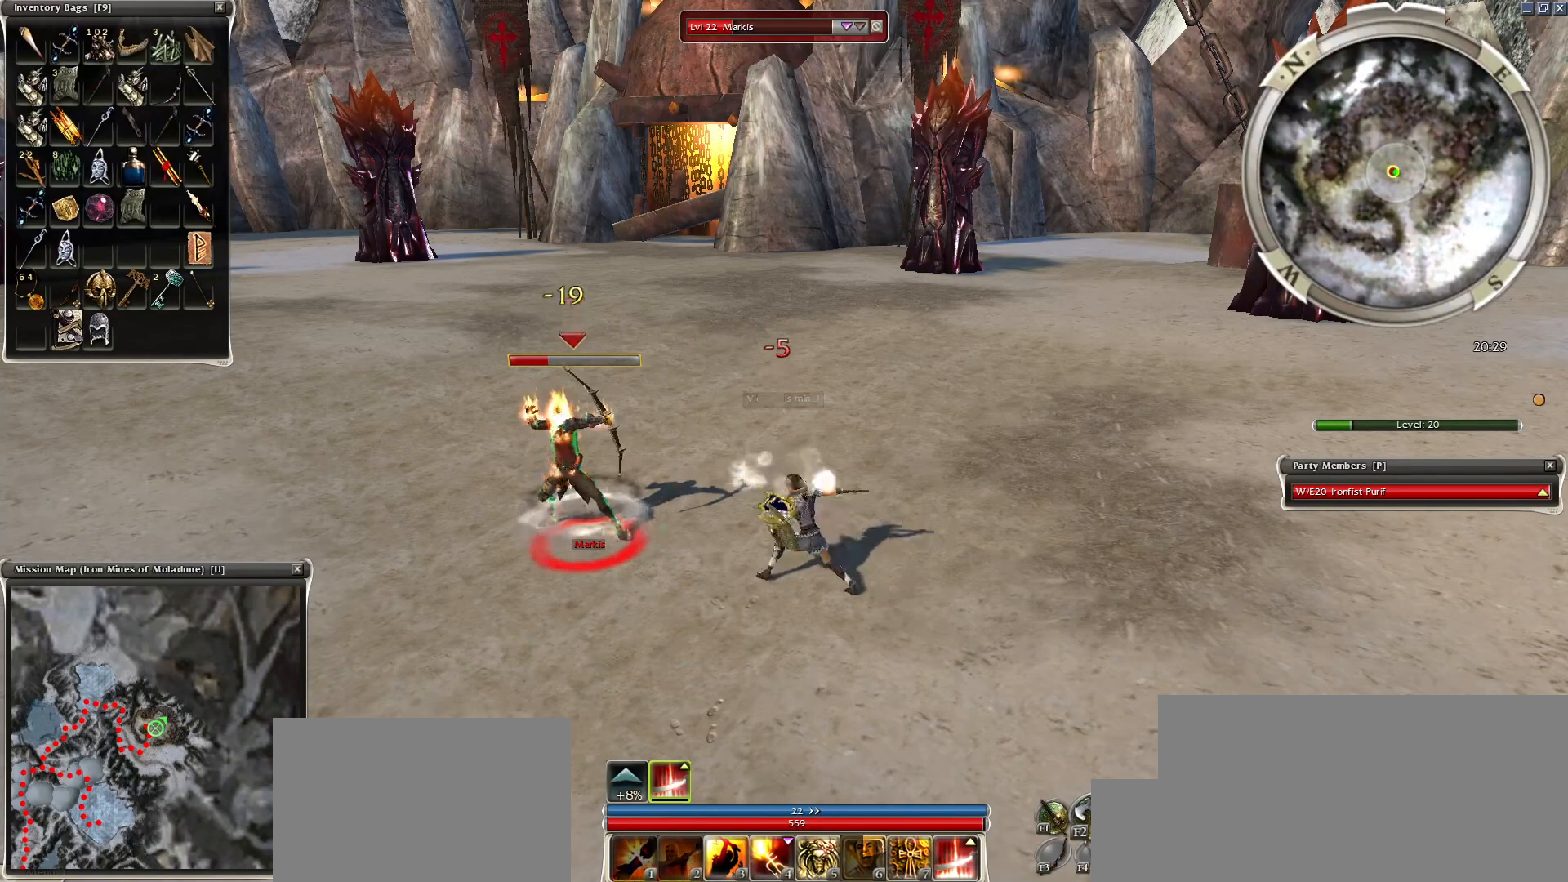
{"keys": [], "mouse": [], "events": [[100, "space", "down"], [250, "space", "up"], [300, "space", "down"], [350, "mouse_right", "up"], [450, "space", "up"]]}
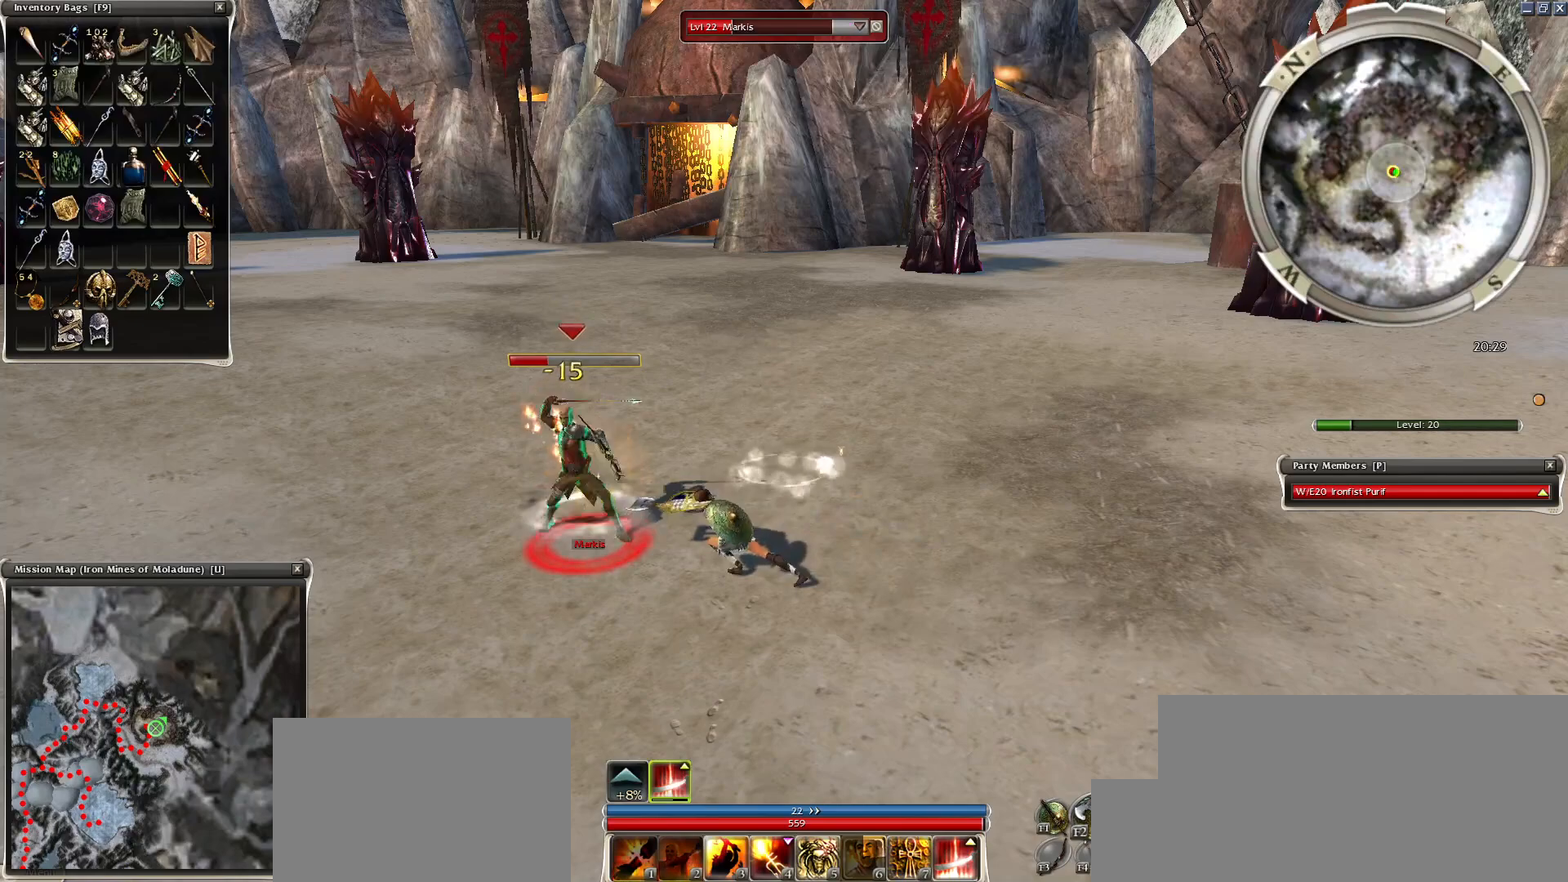
{"keys": ["space"], "mouse": [], "events": [[50, "space", "down"], [200, "space", "up"], [250, "space", "down"], [400, "space", "up"], [450, "space", "down"]]}
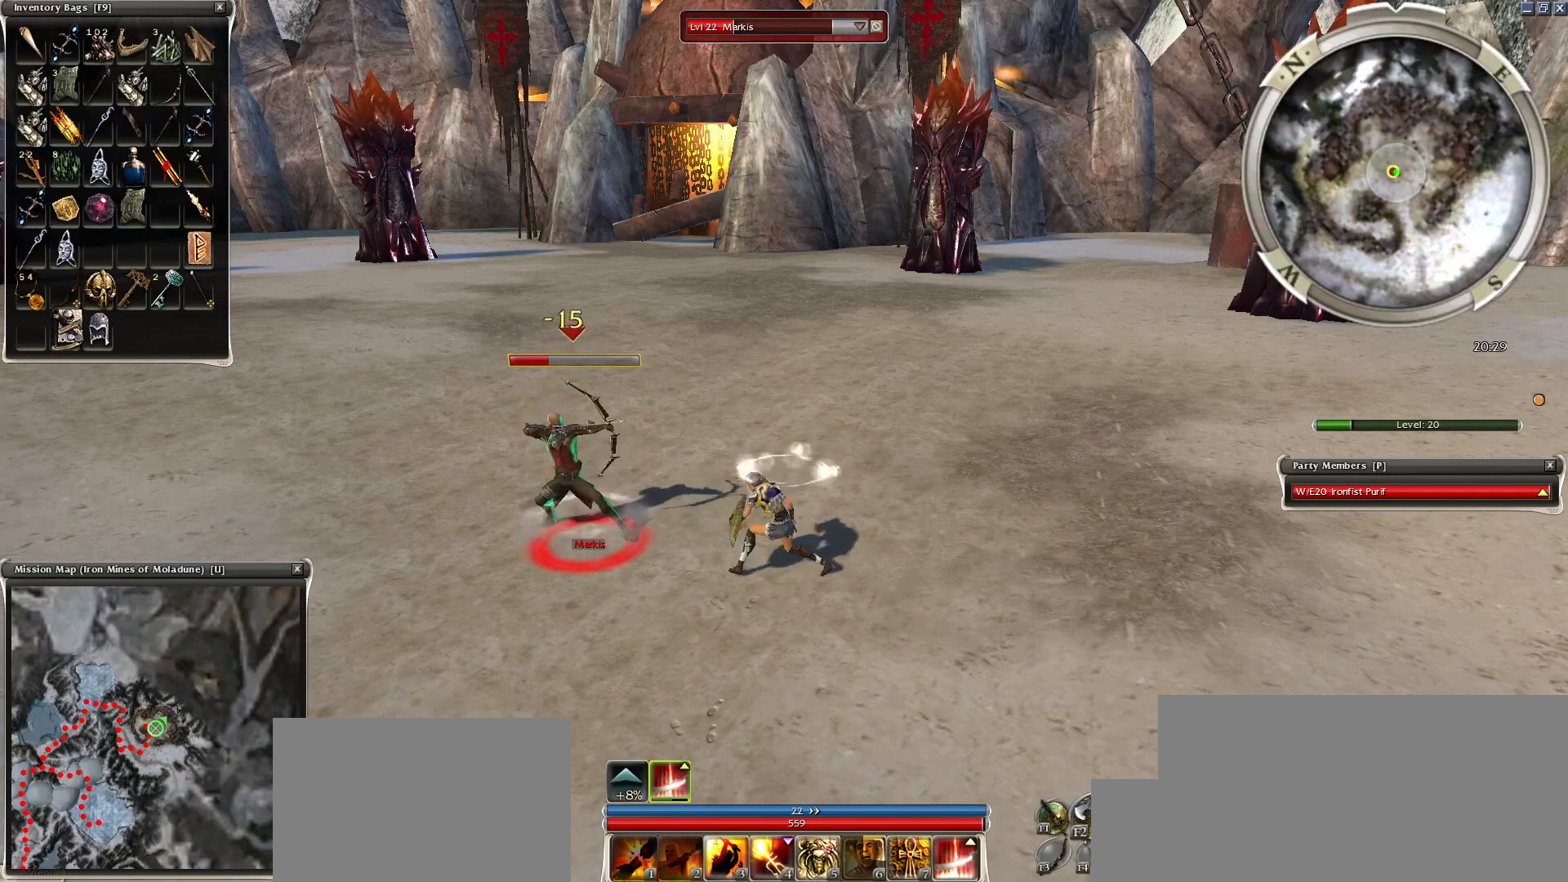
{"keys": ["space"], "mouse": [], "events": [[100, "space", "up"], [200, "space", "down"], [350, "space", "up"], [400, "space", "down"]]}